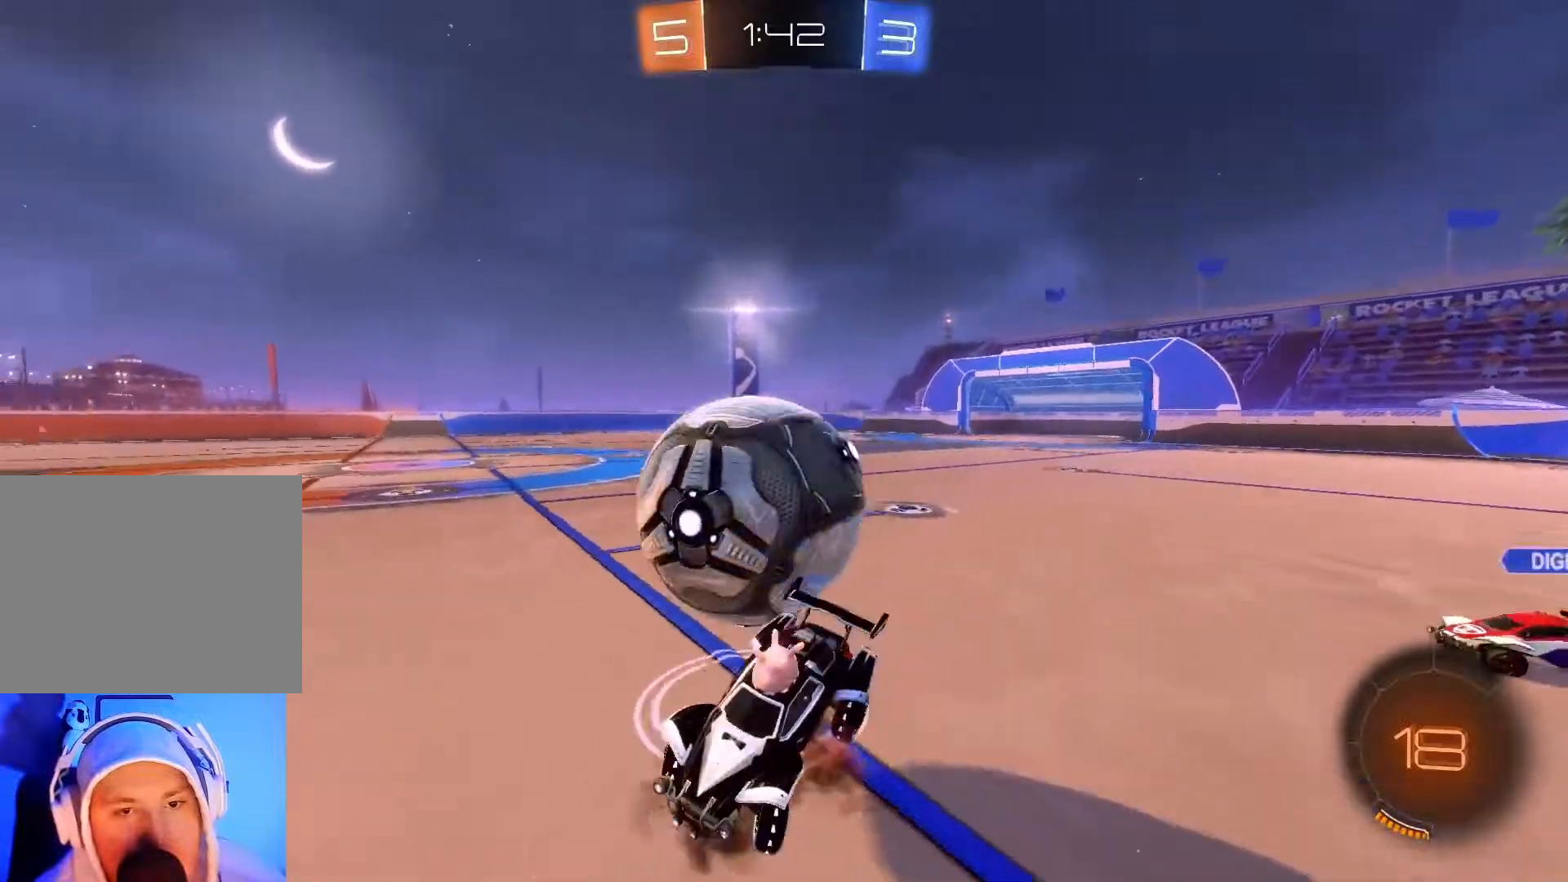
Gameplay with a controller (Xbox layout); each line is a JSON object with the inputs held at the frame after it. "events" lists button and stick changes between this image and that frame as [ms after this image, input, new state], when the widget could be followed in between. Not read: right_stick.
{"buttons": ["R2"], "left_stick": "center", "events": [[67, "A", "up"], [300, "left_stick", "center"], [333, "R2", "down"]]}
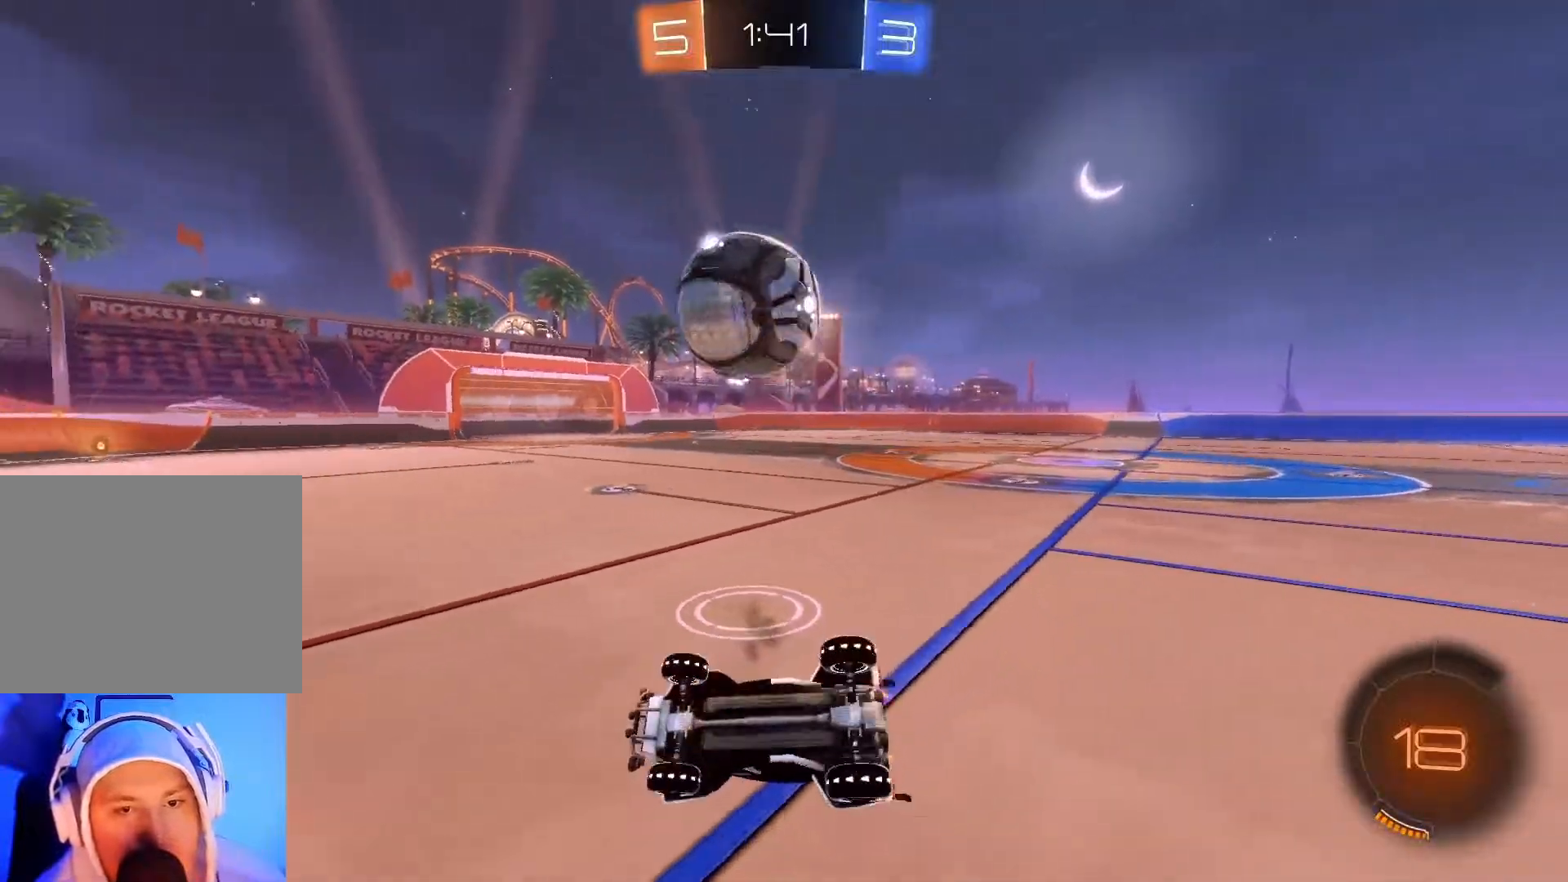
{"buttons": ["B", "R2"], "left_stick": "center", "events": [[17, "B", "down"], [67, "left_stick", "right"], [350, "left_stick", "center"]]}
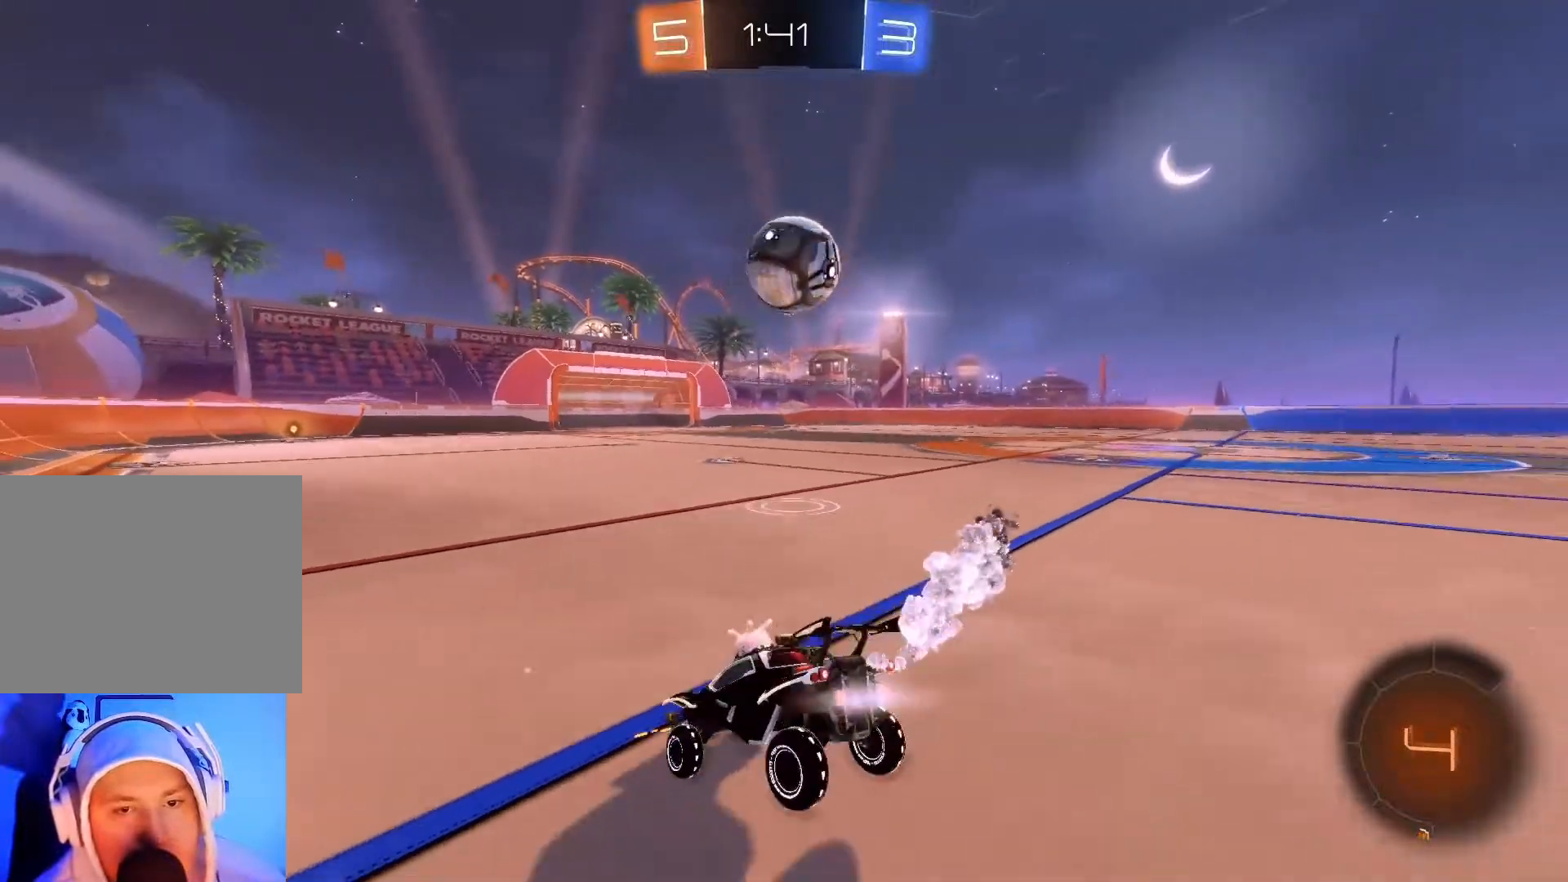
{"buttons": ["B", "R2"], "left_stick": "center", "events": []}
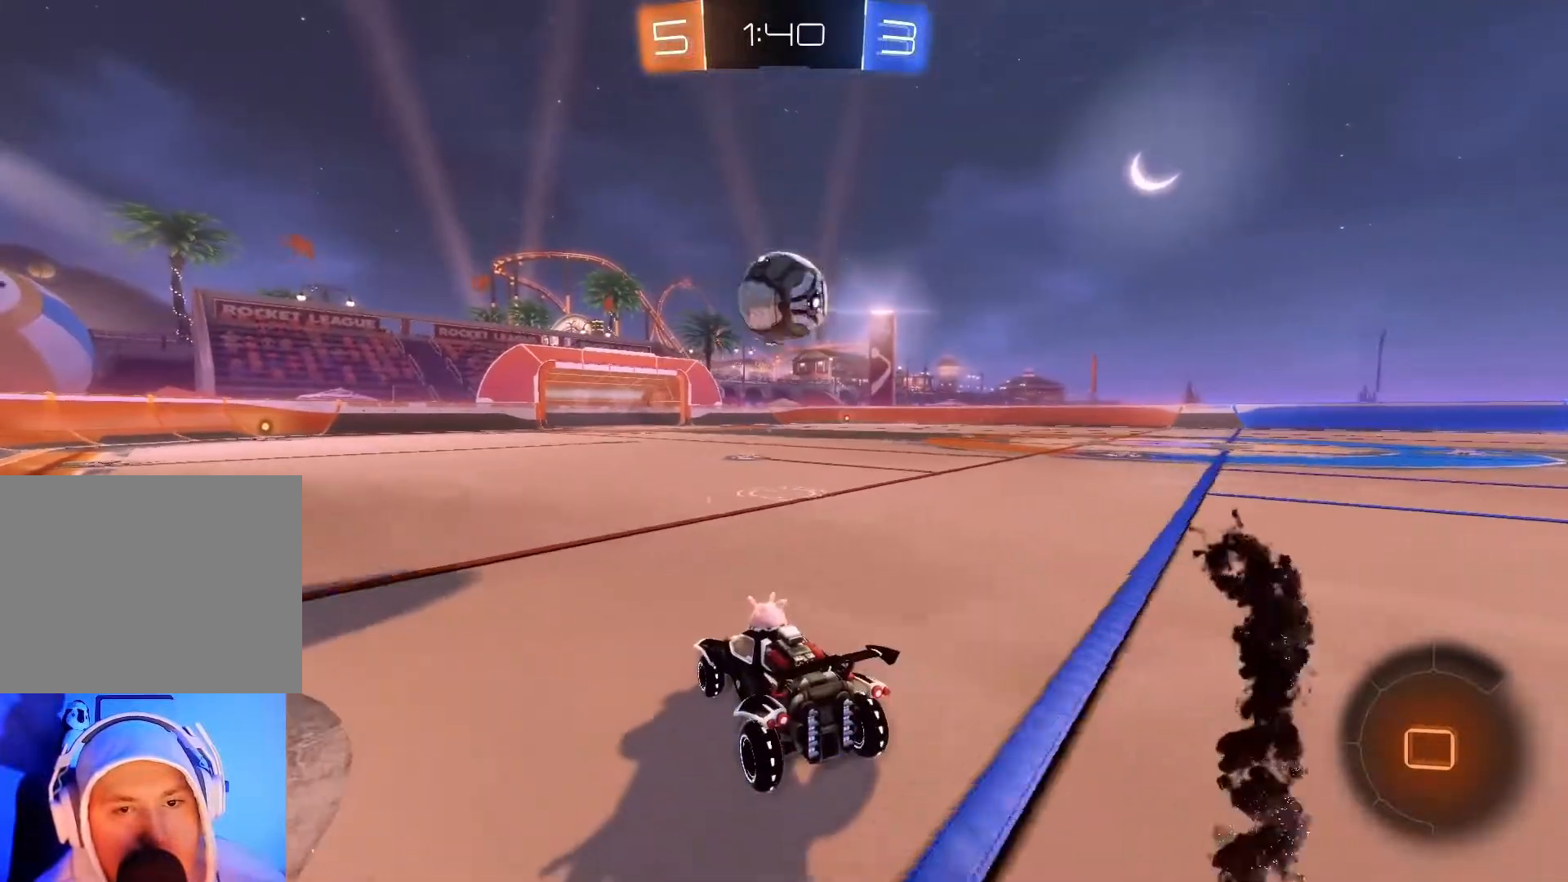
{"buttons": ["B", "R2"], "left_stick": "right", "events": [[250, "left_stick", "right"]]}
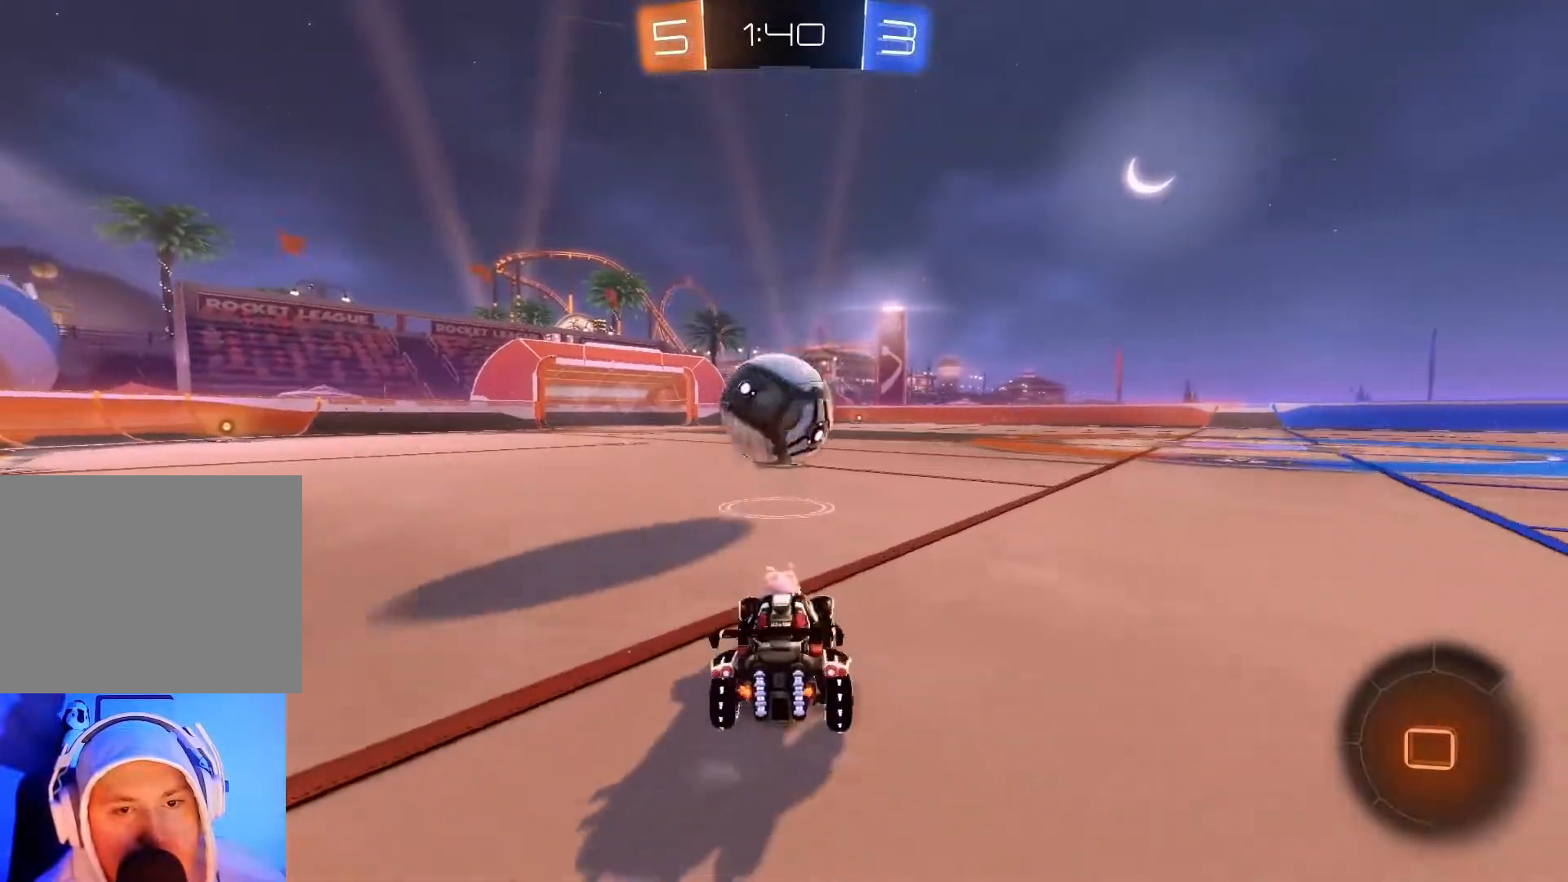
{"buttons": ["L2"], "left_stick": "down-left", "events": [[67, "B", "up"], [117, "left_stick", "center"], [183, "left_stick", "left"], [300, "left_stick", "down-left"], [450, "L2", "down"], [500, "R2", "up"]]}
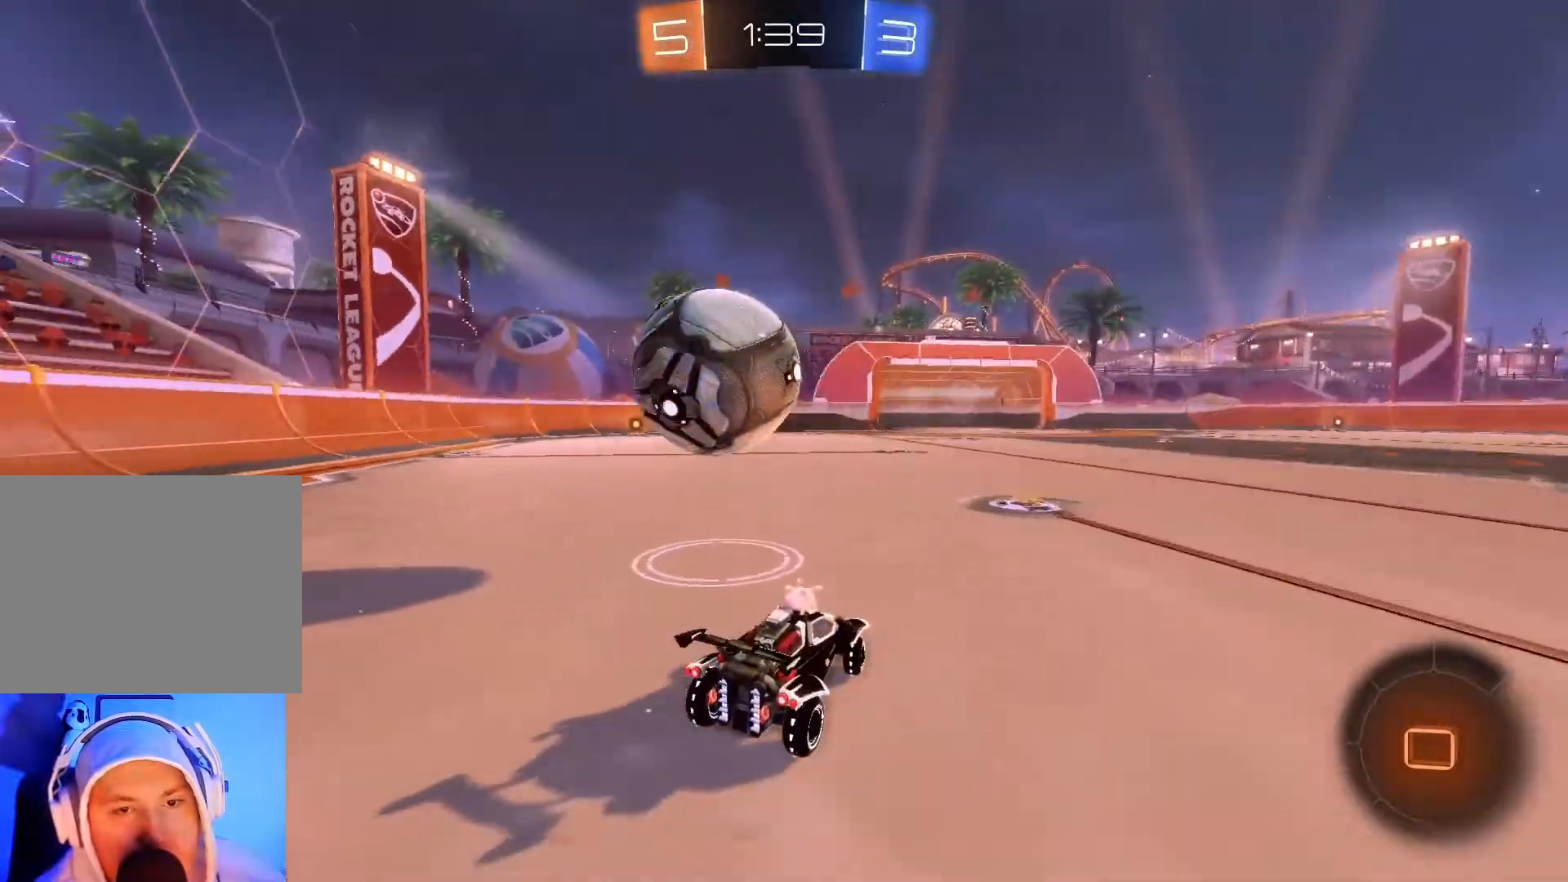
{"buttons": ["R2"], "left_stick": "down-left", "events": [[183, "R2", "down"], [217, "L2", "up"], [250, "left_stick", "center"], [433, "left_stick", "down-left"]]}
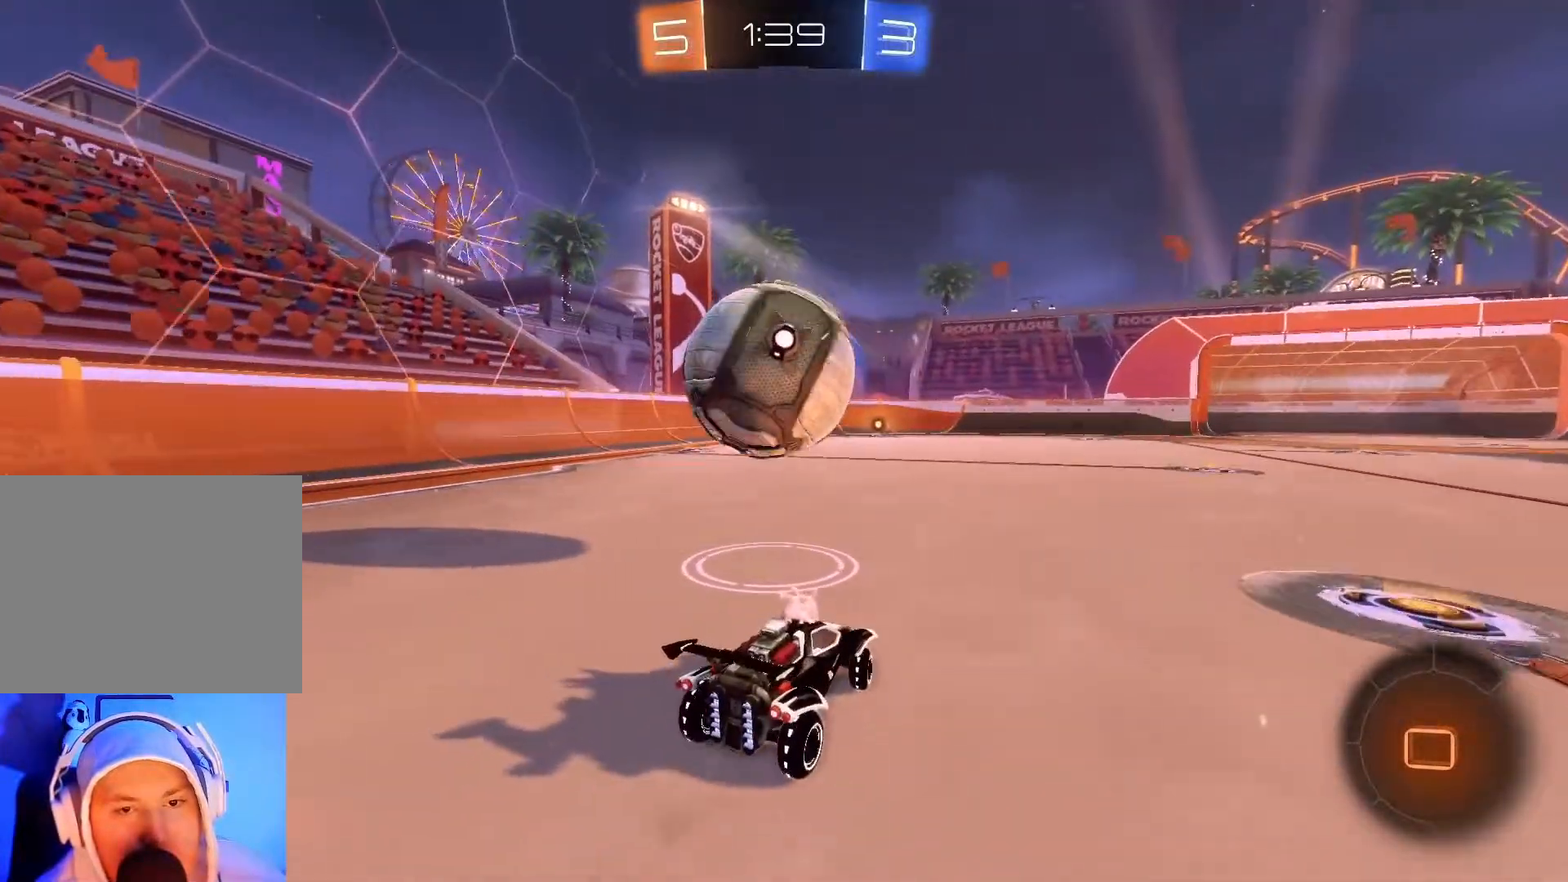
{"buttons": ["A", "R2"], "left_stick": "up", "events": [[100, "left_stick", "left"], [233, "left_stick", "up"], [300, "A", "down"], [417, "A", "up"], [483, "A", "down"]]}
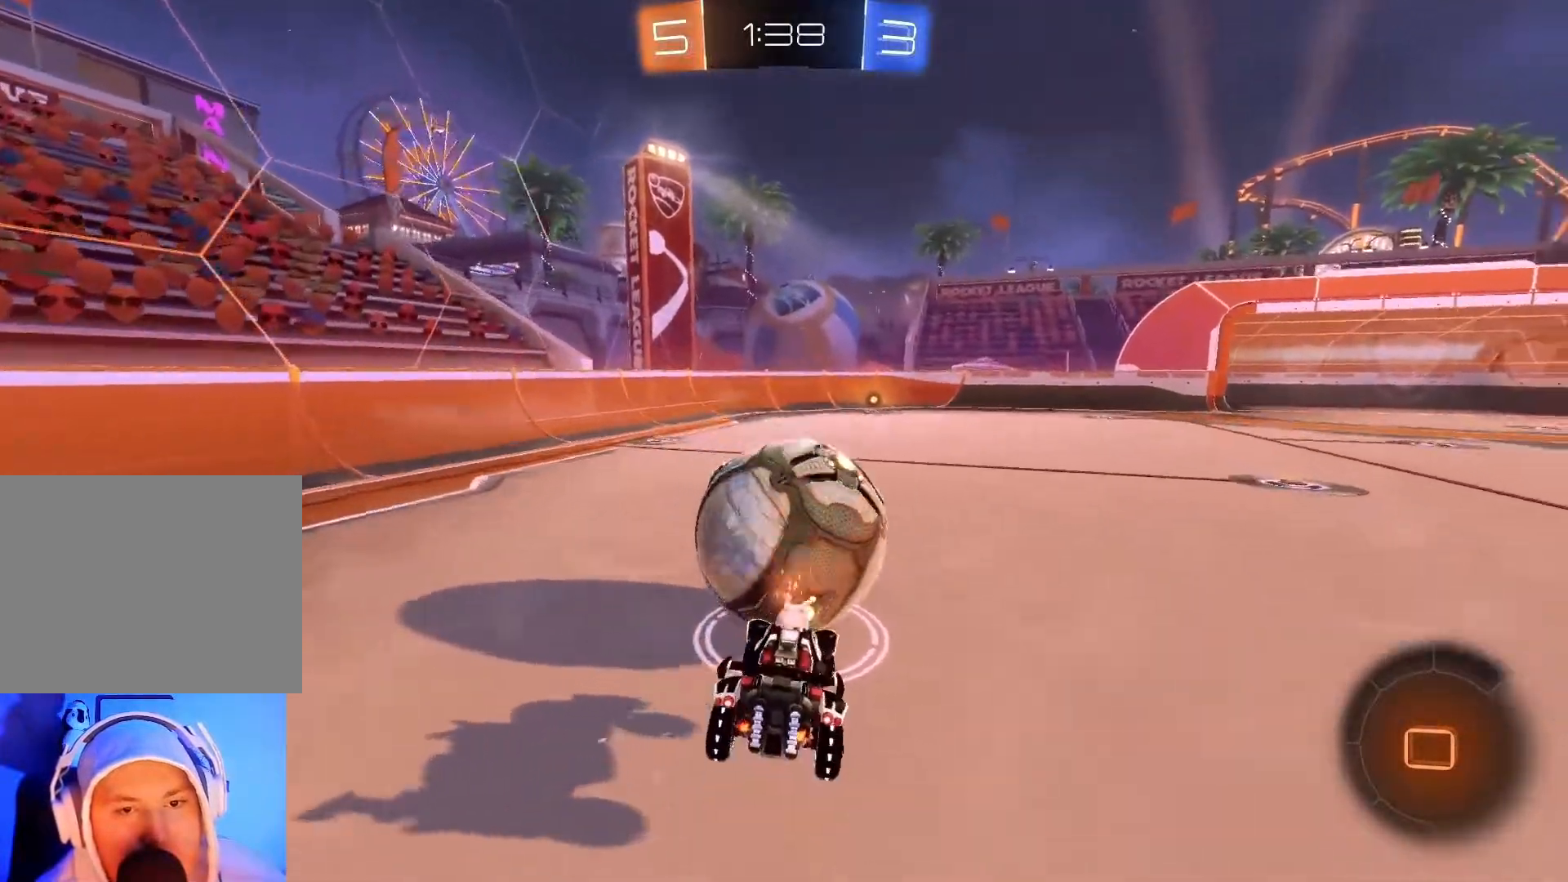
{"buttons": ["R2"], "left_stick": "up", "events": [[117, "A", "up"]]}
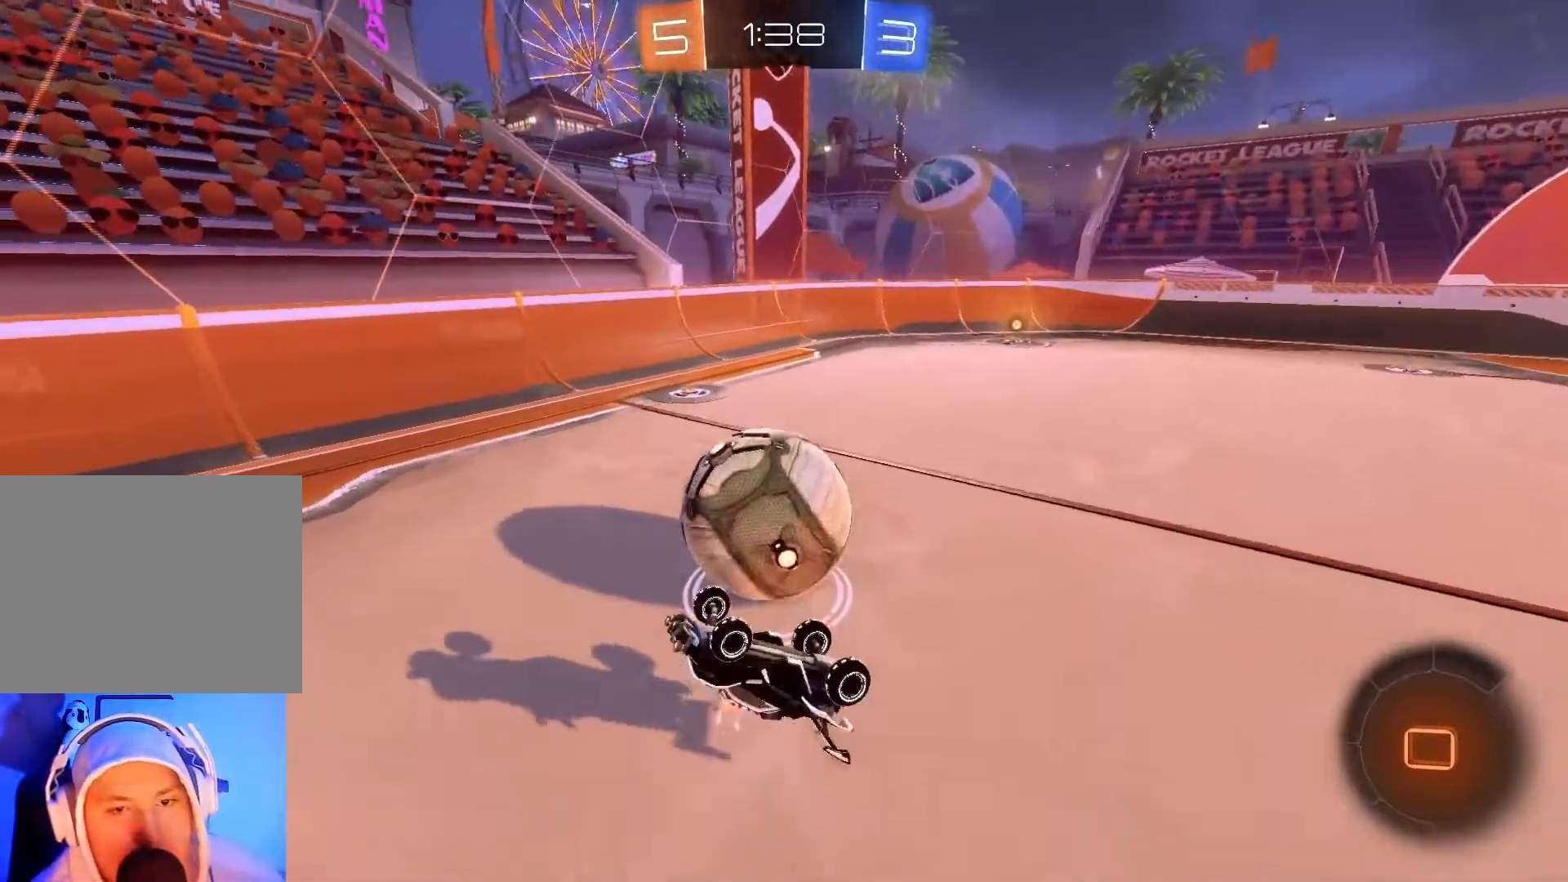
{"buttons": ["R2"], "left_stick": "center", "events": [[217, "left_stick", "center"]]}
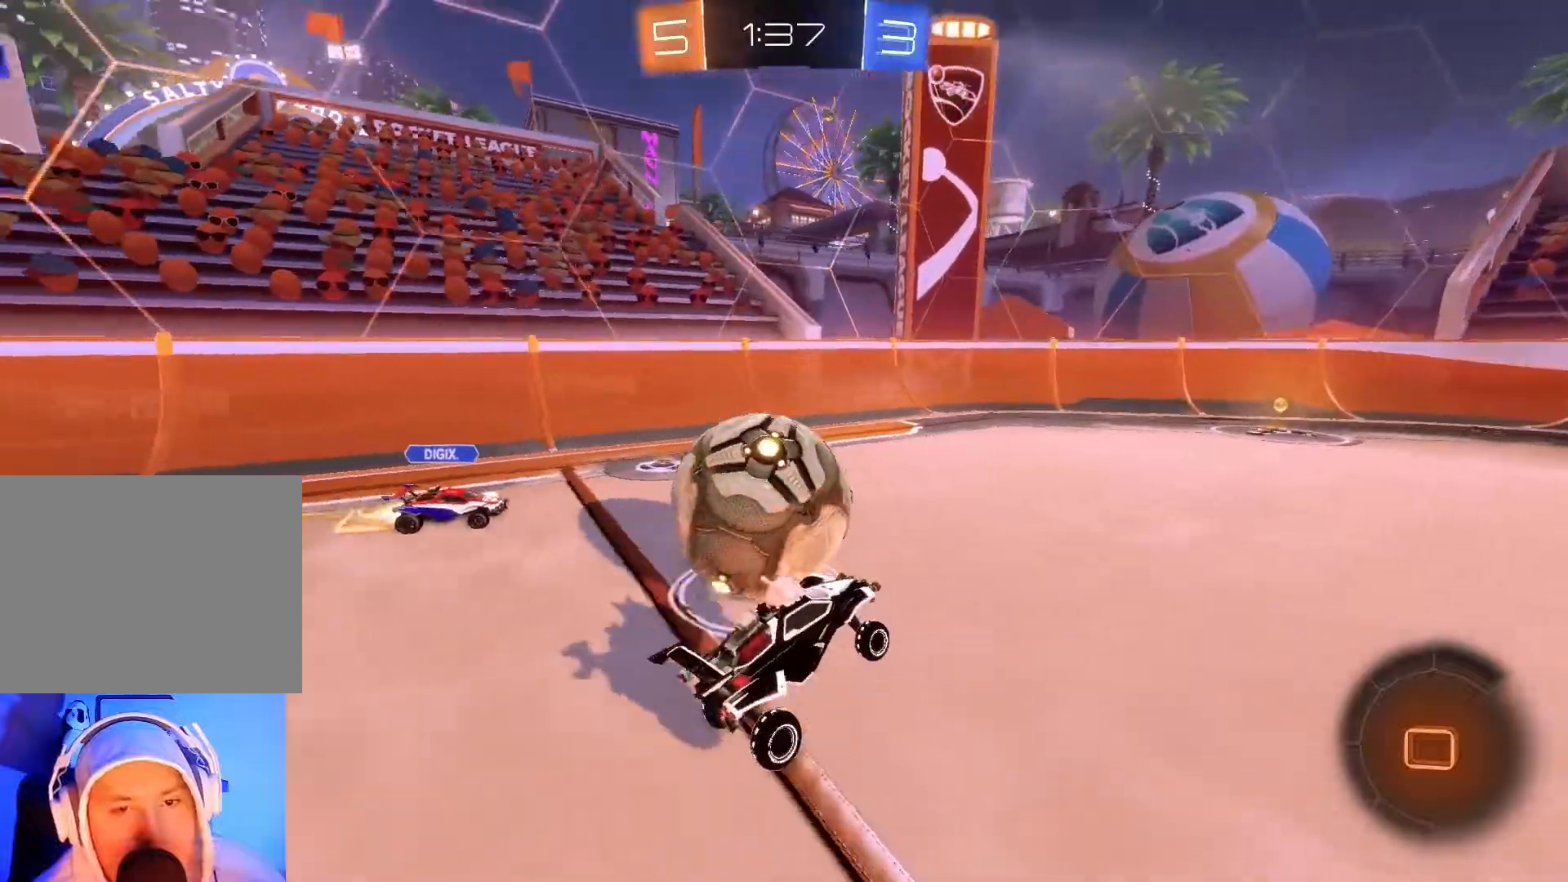
{"buttons": ["R2"], "left_stick": "center", "events": [[150, "left_stick", "left"], [267, "A", "down"], [283, "left_stick", "center"], [383, "A", "up"]]}
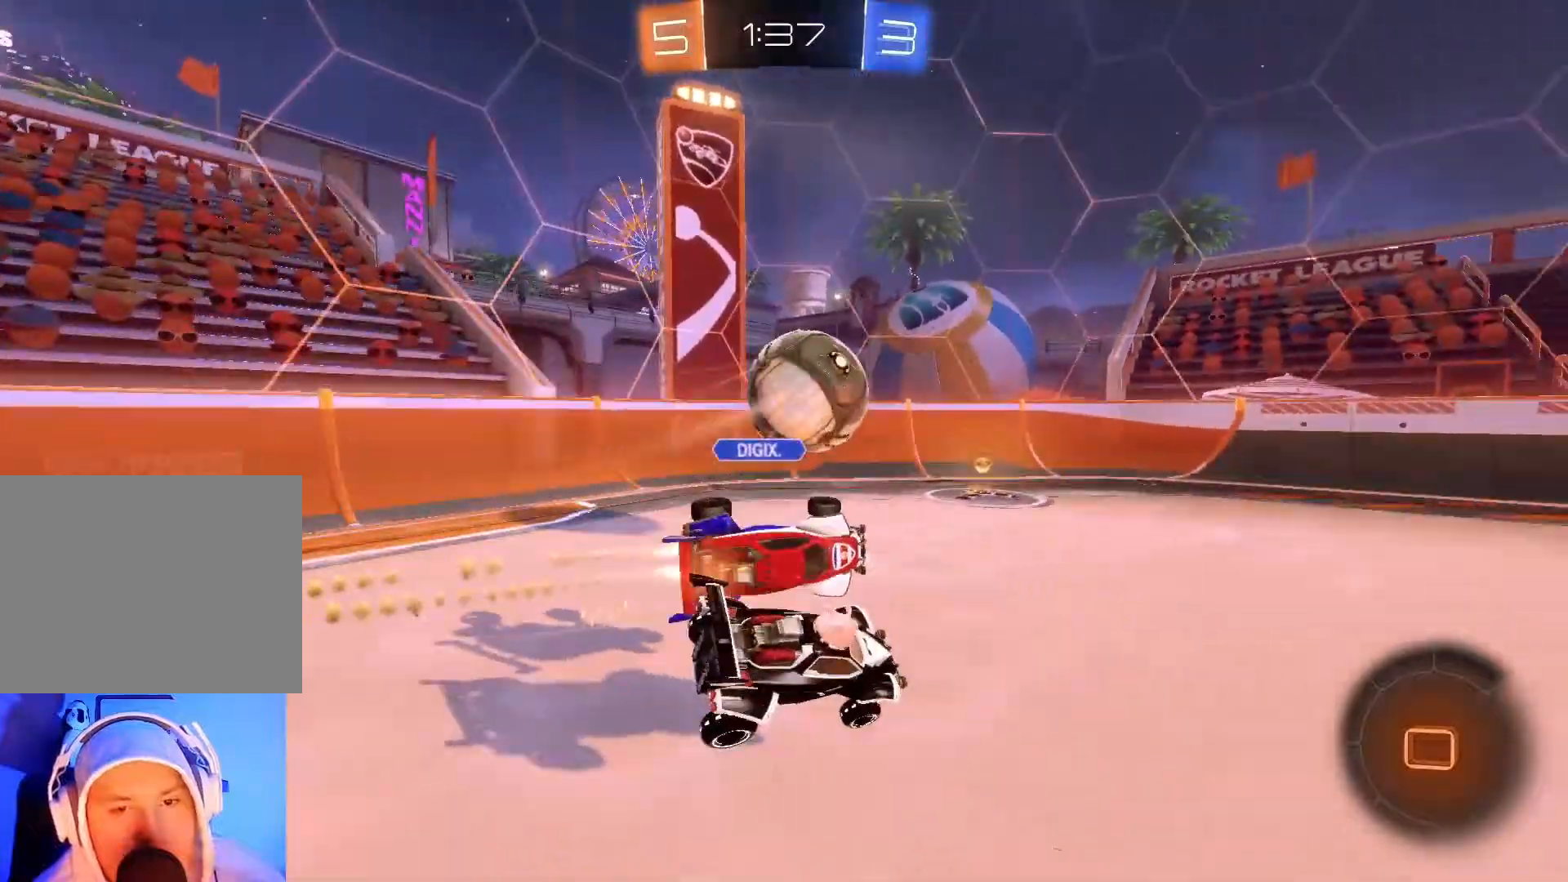
{"buttons": ["R2"], "left_stick": "center", "events": [[117, "left_stick", "left"], [233, "left_stick", "center"], [417, "left_stick", "right"], [483, "left_stick", "center"]]}
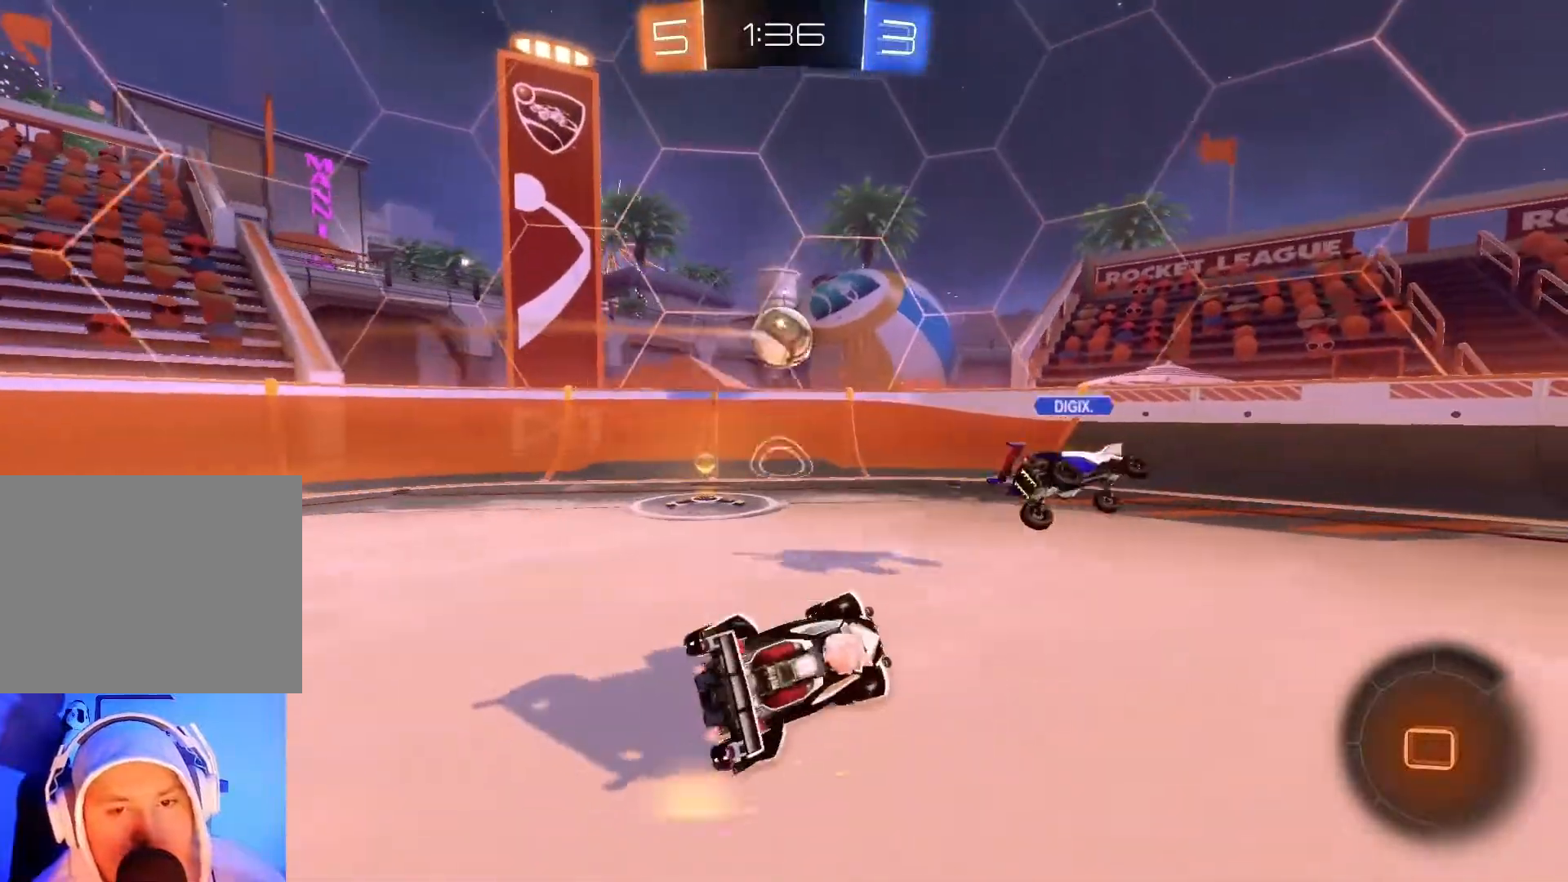
{"buttons": ["R2"], "left_stick": "right", "events": [[133, "left_stick", "right"]]}
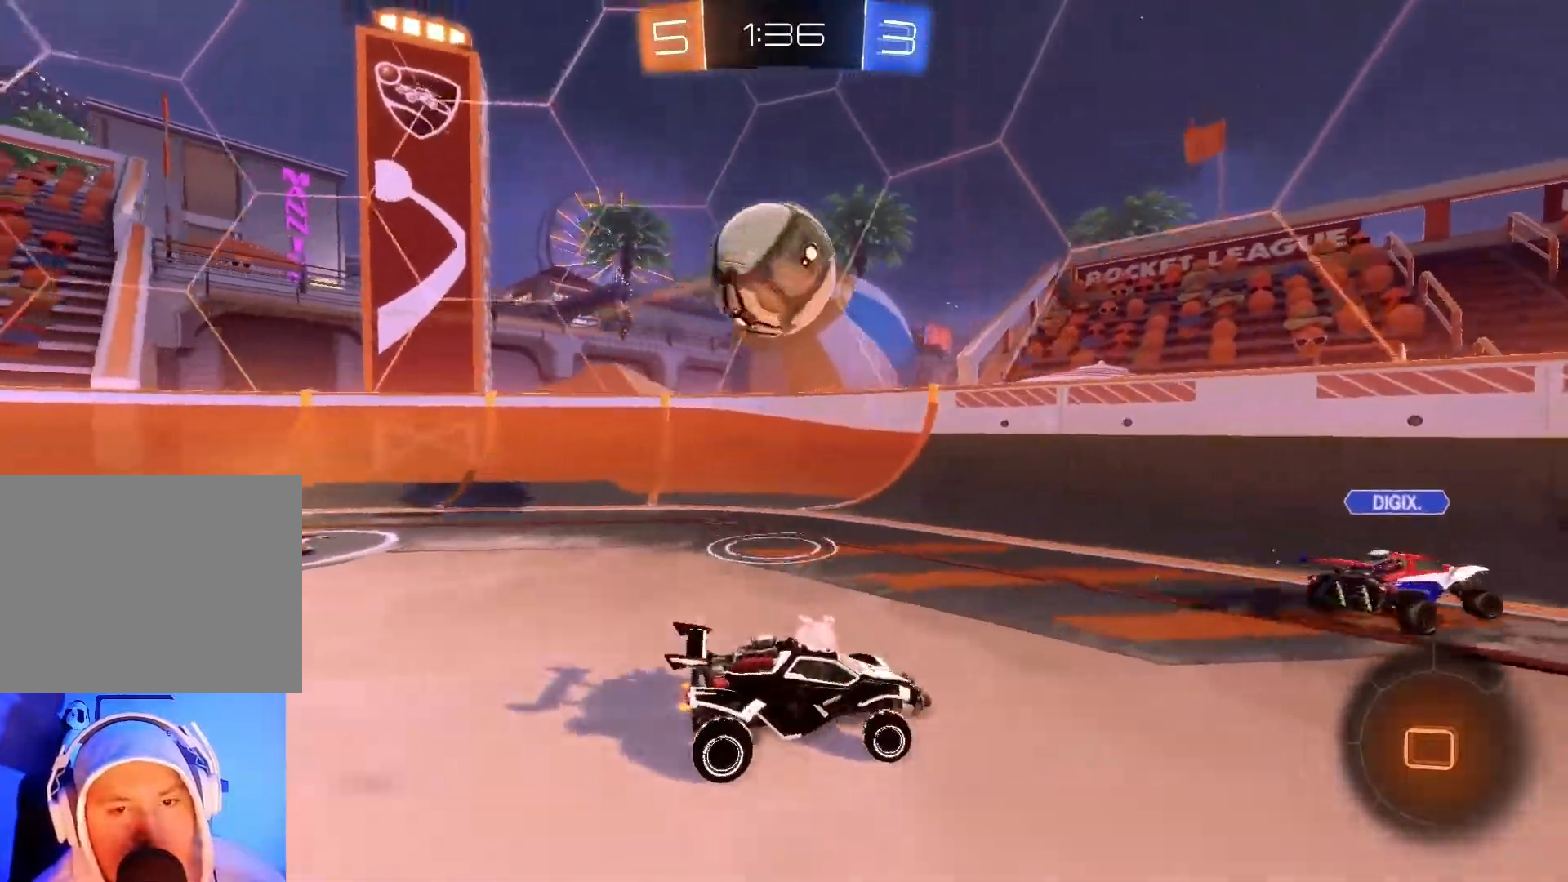
{"buttons": ["R2"], "left_stick": "right", "events": [[117, "left_stick", "center"], [400, "left_stick", "right"]]}
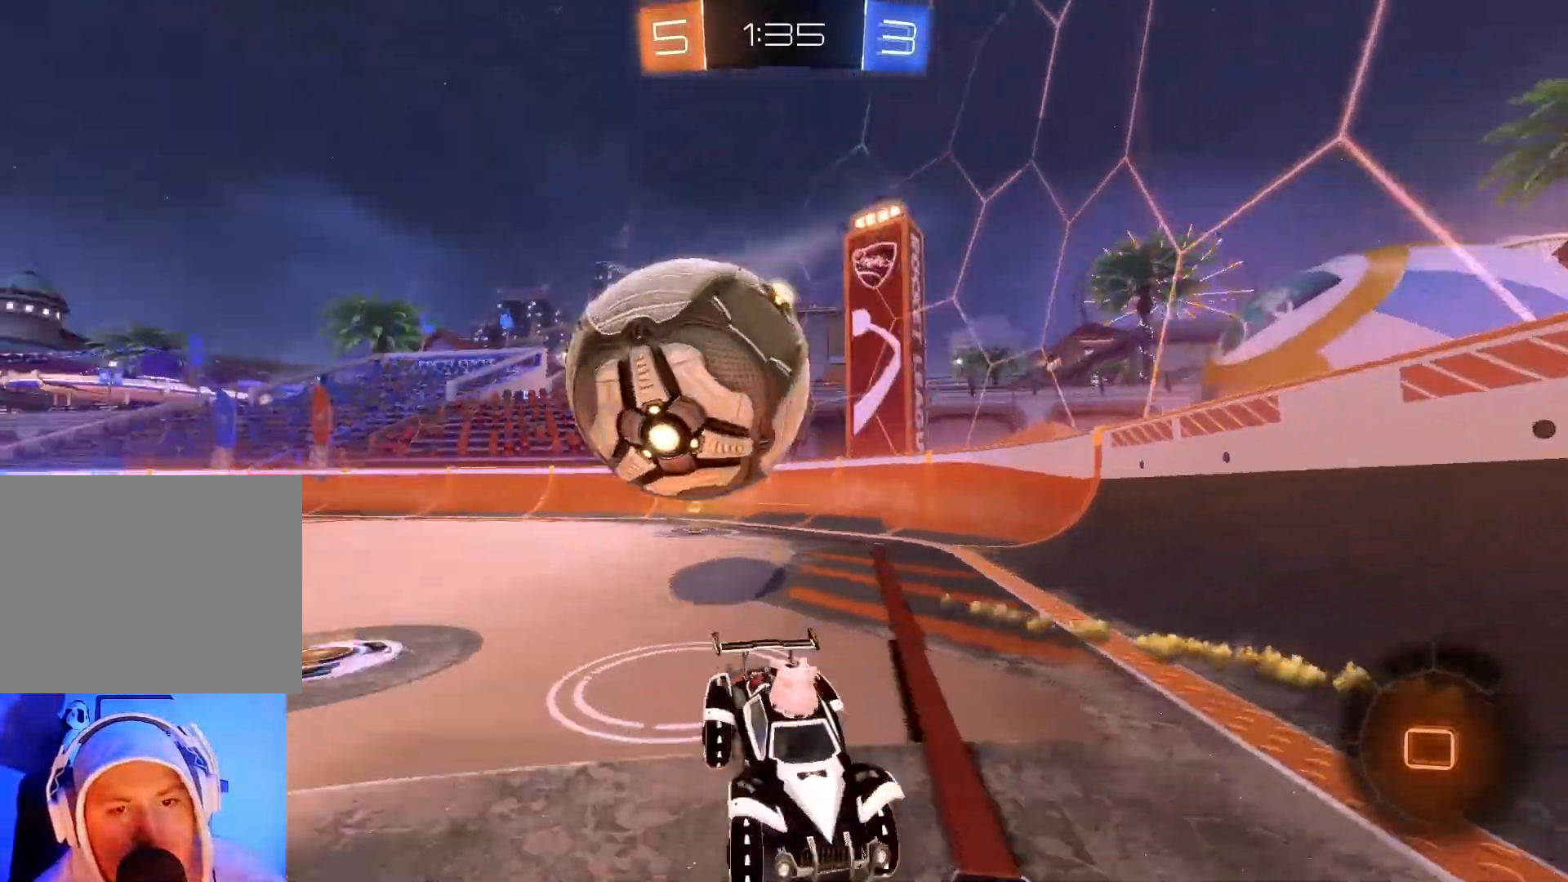
{"buttons": ["L2"], "left_stick": "down-left", "events": [[400, "L2", "down"], [417, "R2", "up"], [433, "left_stick", "down-left"]]}
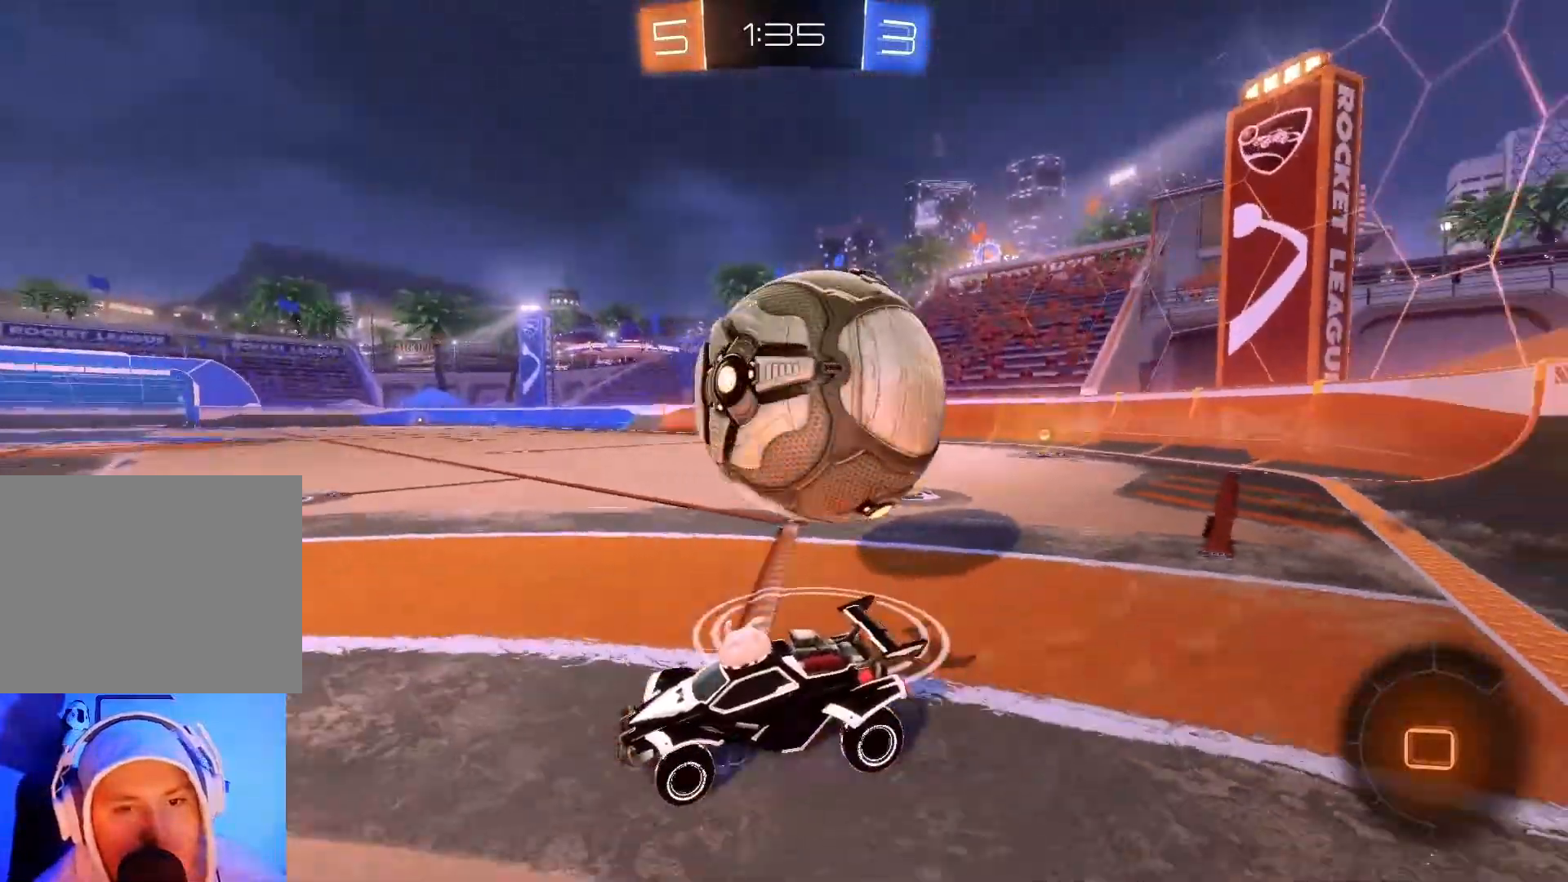
{"buttons": ["R2"], "left_stick": "center", "events": [[67, "R2", "down"], [117, "L2", "up"], [367, "left_stick", "center"]]}
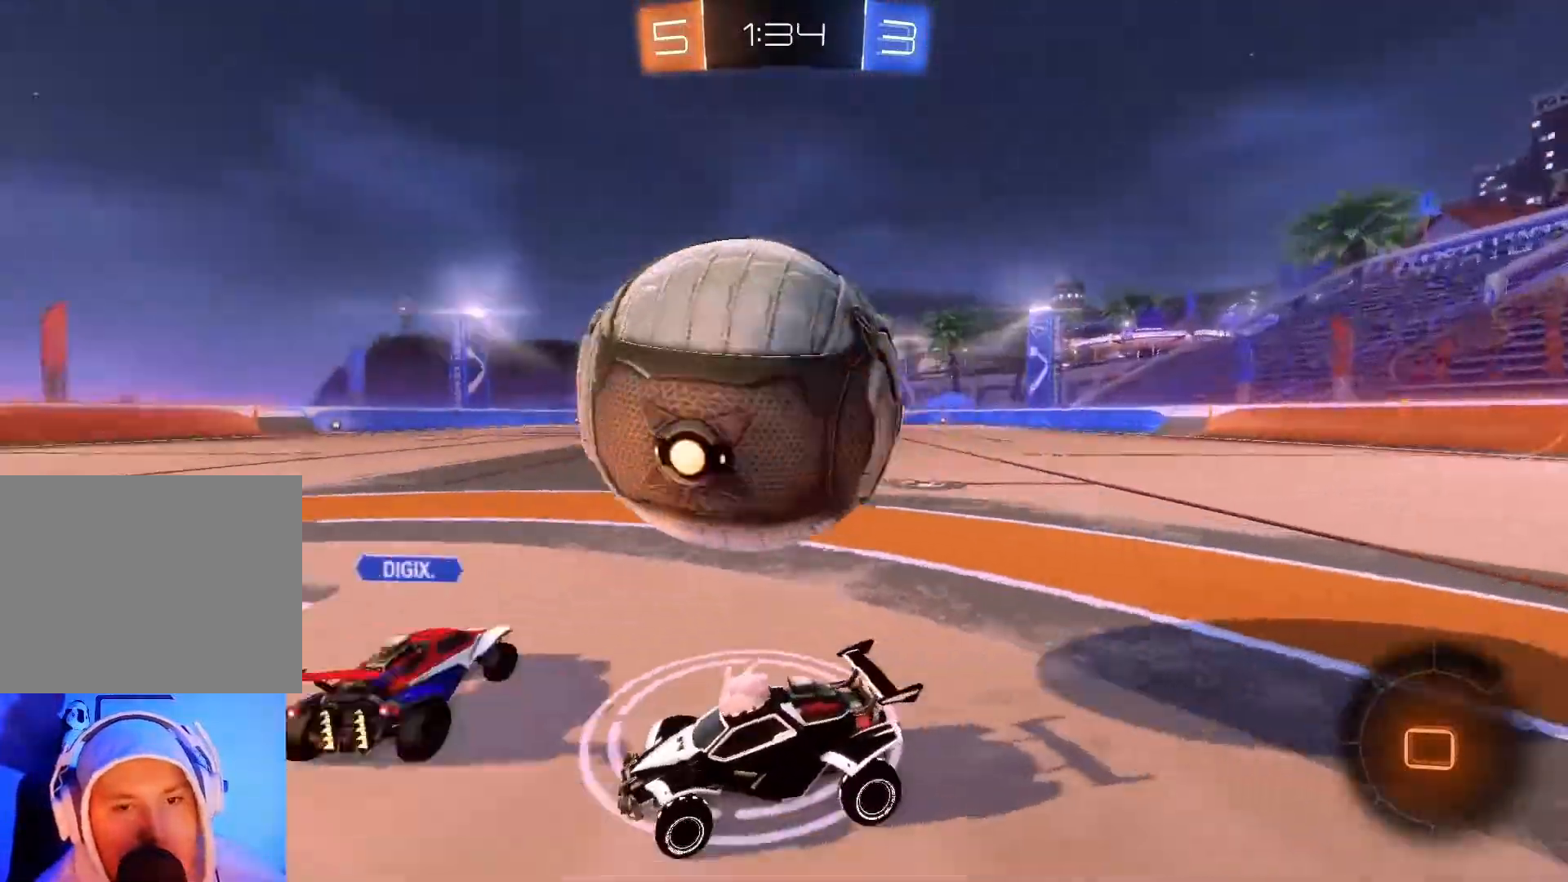
{"buttons": ["R2"], "left_stick": "center", "events": [[17, "left_stick", "right"], [250, "left_stick", "center"]]}
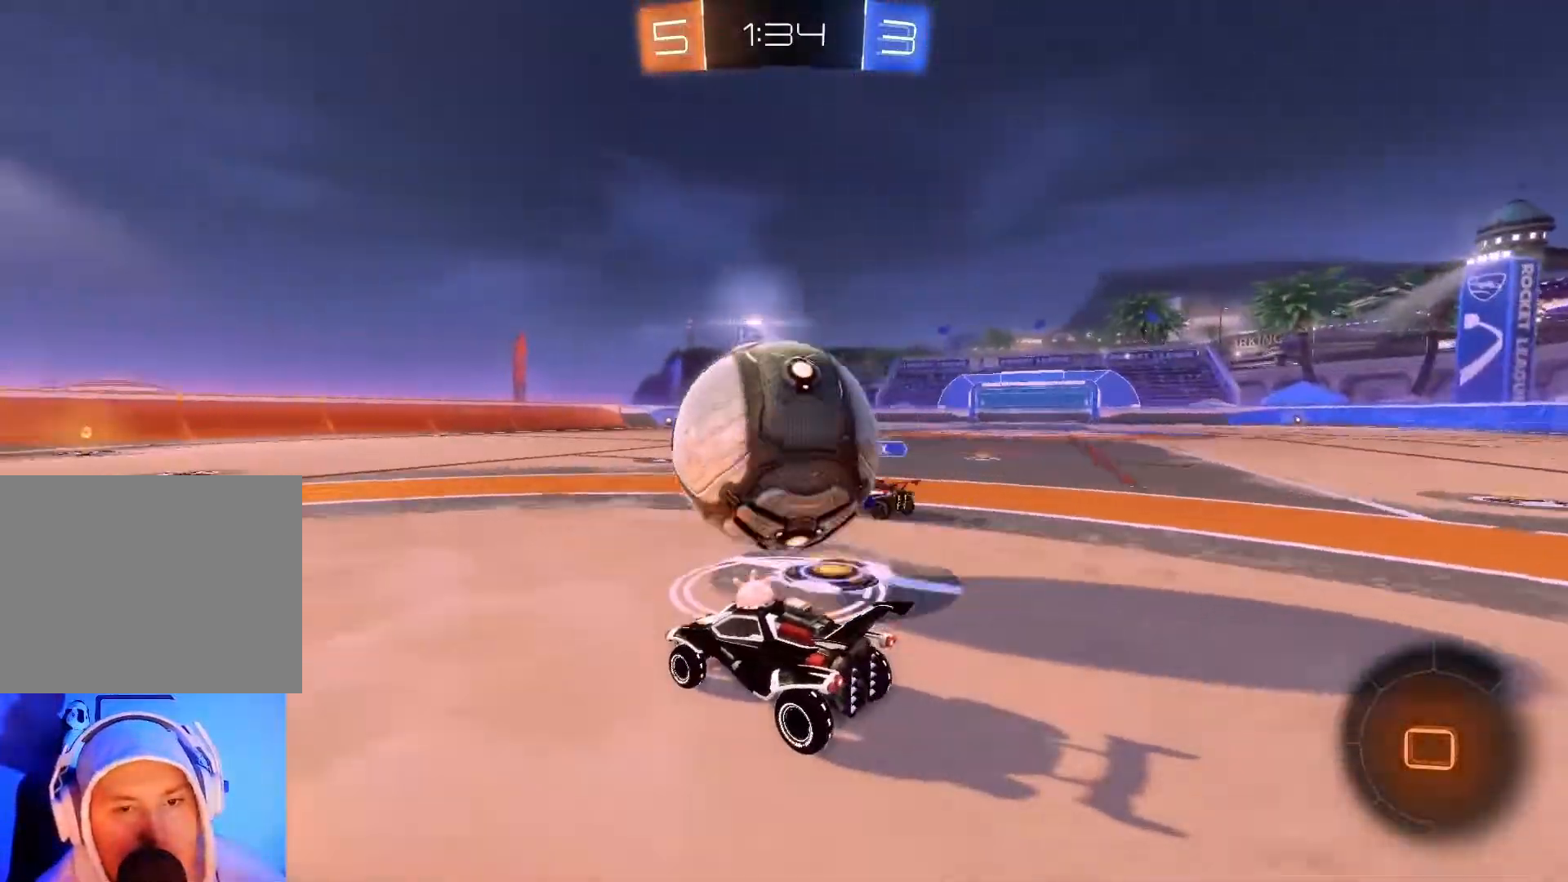
{"buttons": ["A", "B", "R2"], "left_stick": "up-right", "events": [[283, "left_stick", "right"], [400, "B", "down"], [400, "left_stick", "up-right"], [433, "A", "down"]]}
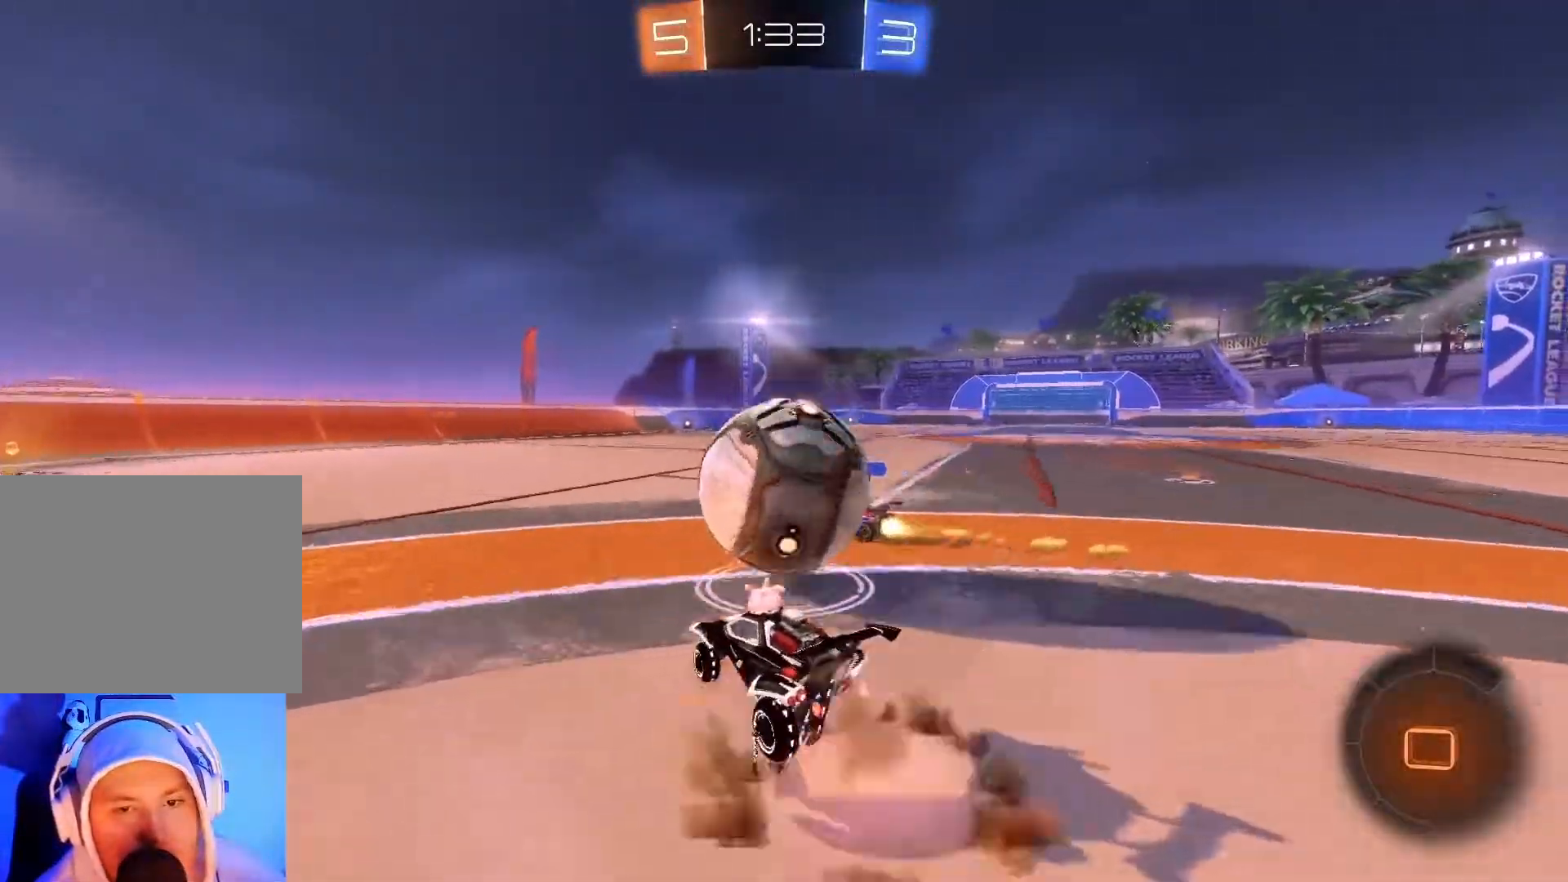
{"buttons": ["R2"], "left_stick": "up", "events": [[33, "A", "up"], [83, "B", "up"], [83, "left_stick", "up"], [133, "A", "down"], [133, "B", "down"], [267, "A", "up"], [450, "B", "up"]]}
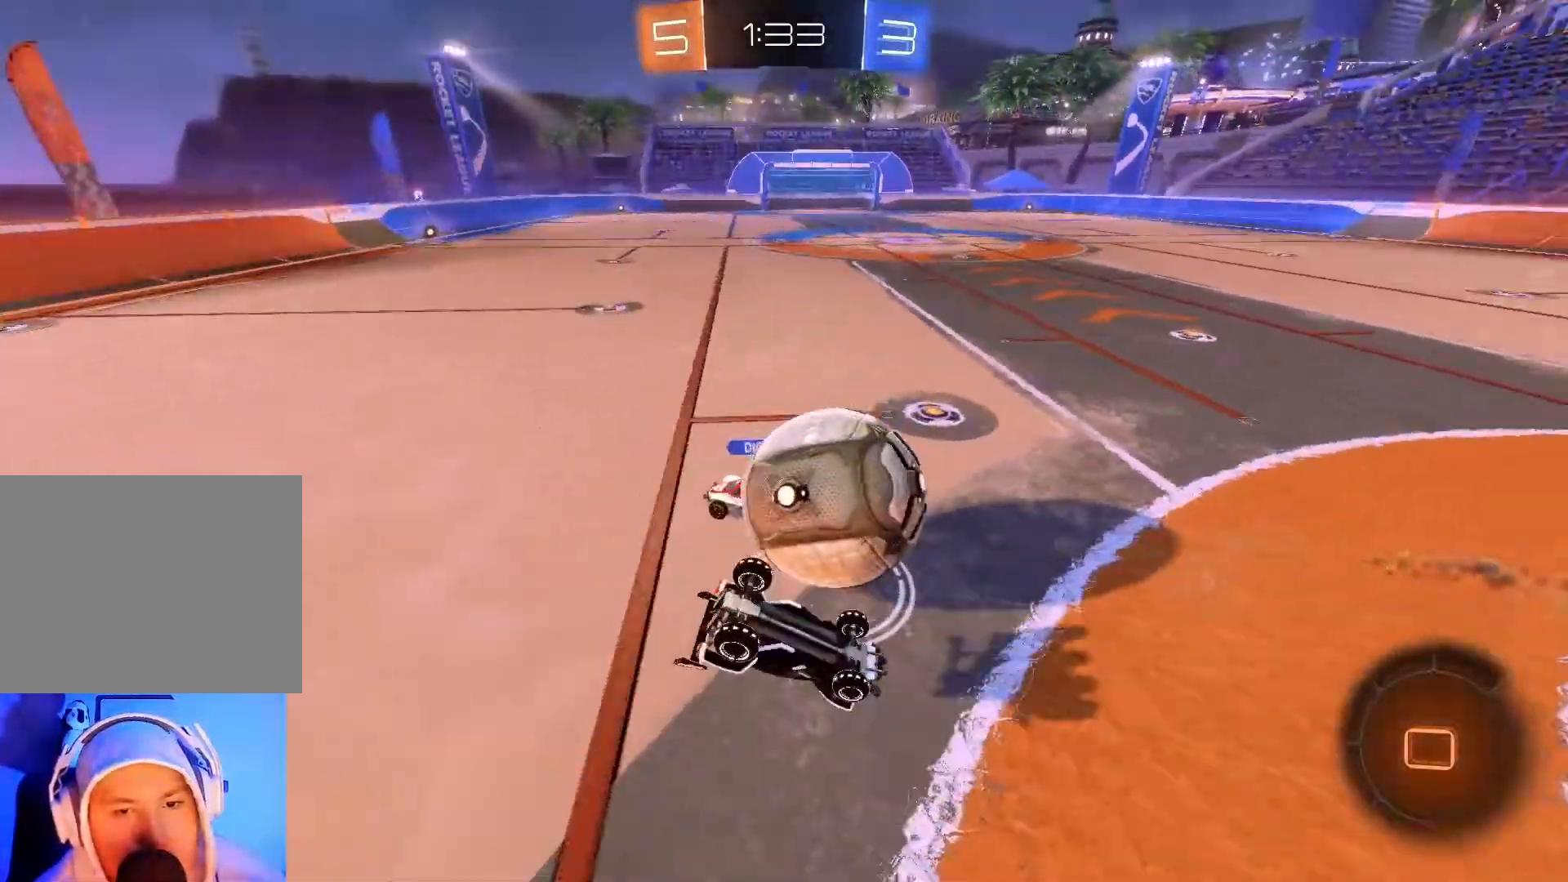
{"buttons": ["Y", "R2"], "left_stick": "down-left", "events": [[283, "left_stick", "left"], [350, "left_stick", "down-left"], [450, "Y", "down"]]}
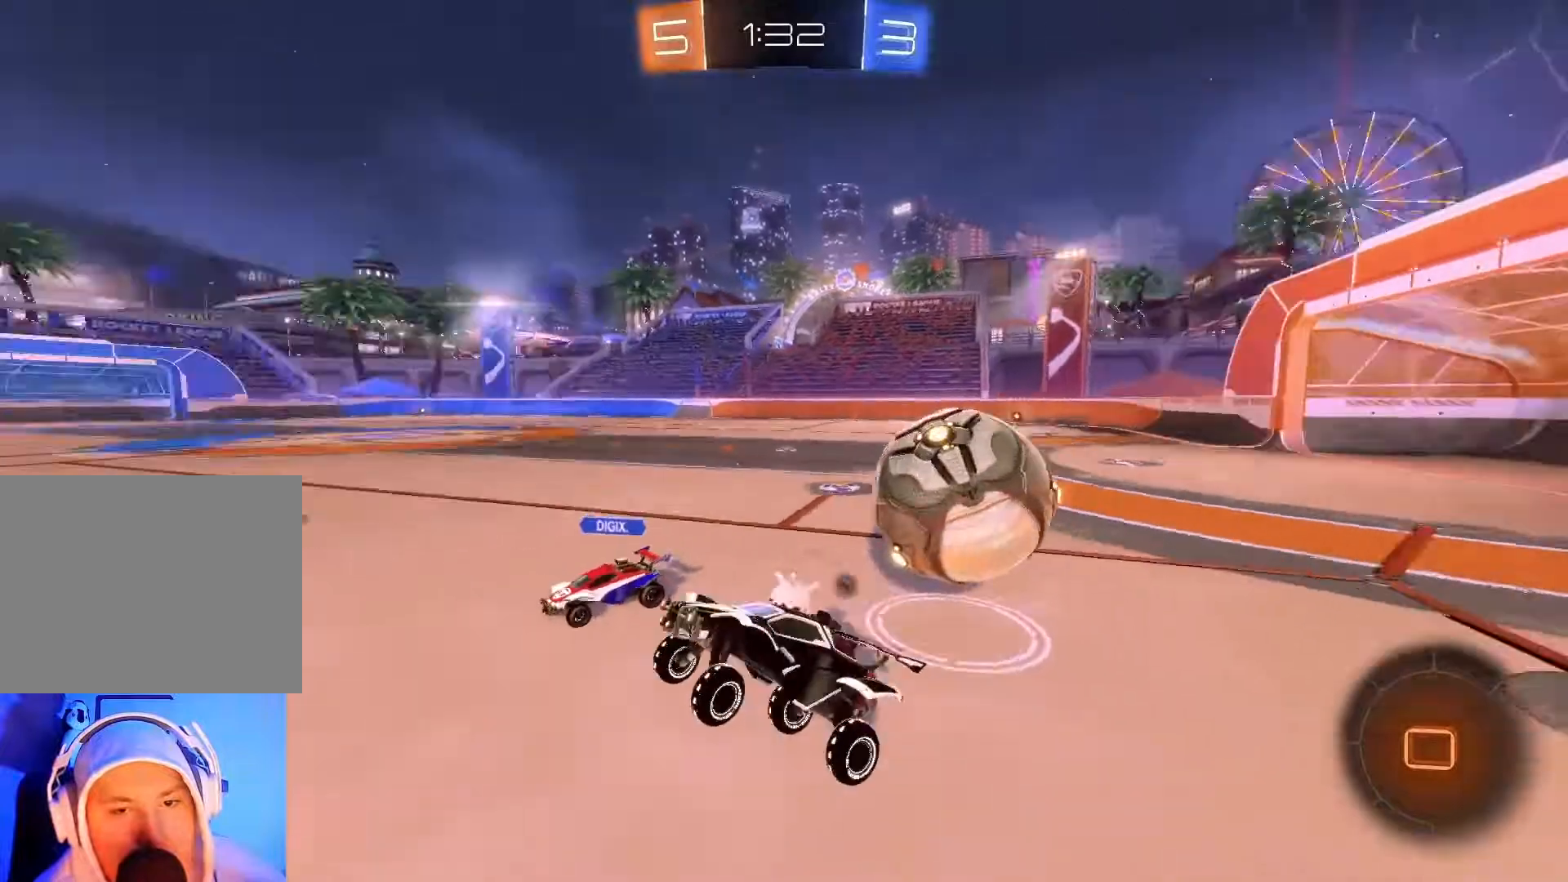
{"buttons": ["R2"], "left_stick": "down-left", "events": [[33, "Y", "up"]]}
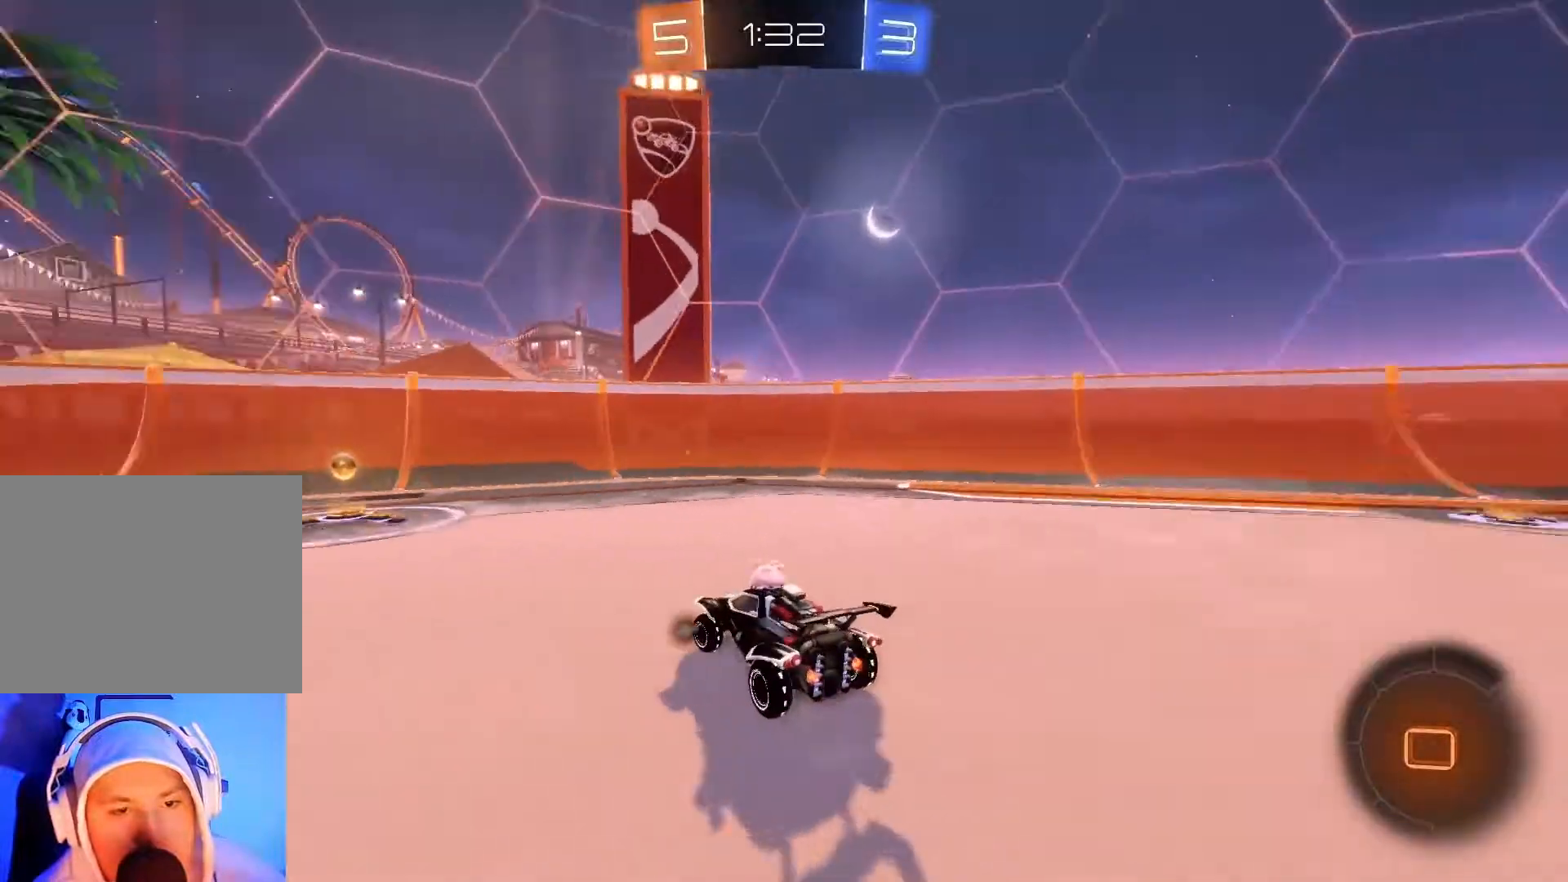
{"buttons": ["B", "R2"], "left_stick": "down-left", "events": [[133, "left_stick", "down"], [233, "left_stick", "down-left"], [300, "Y", "down"], [400, "Y", "up"], [433, "B", "down"]]}
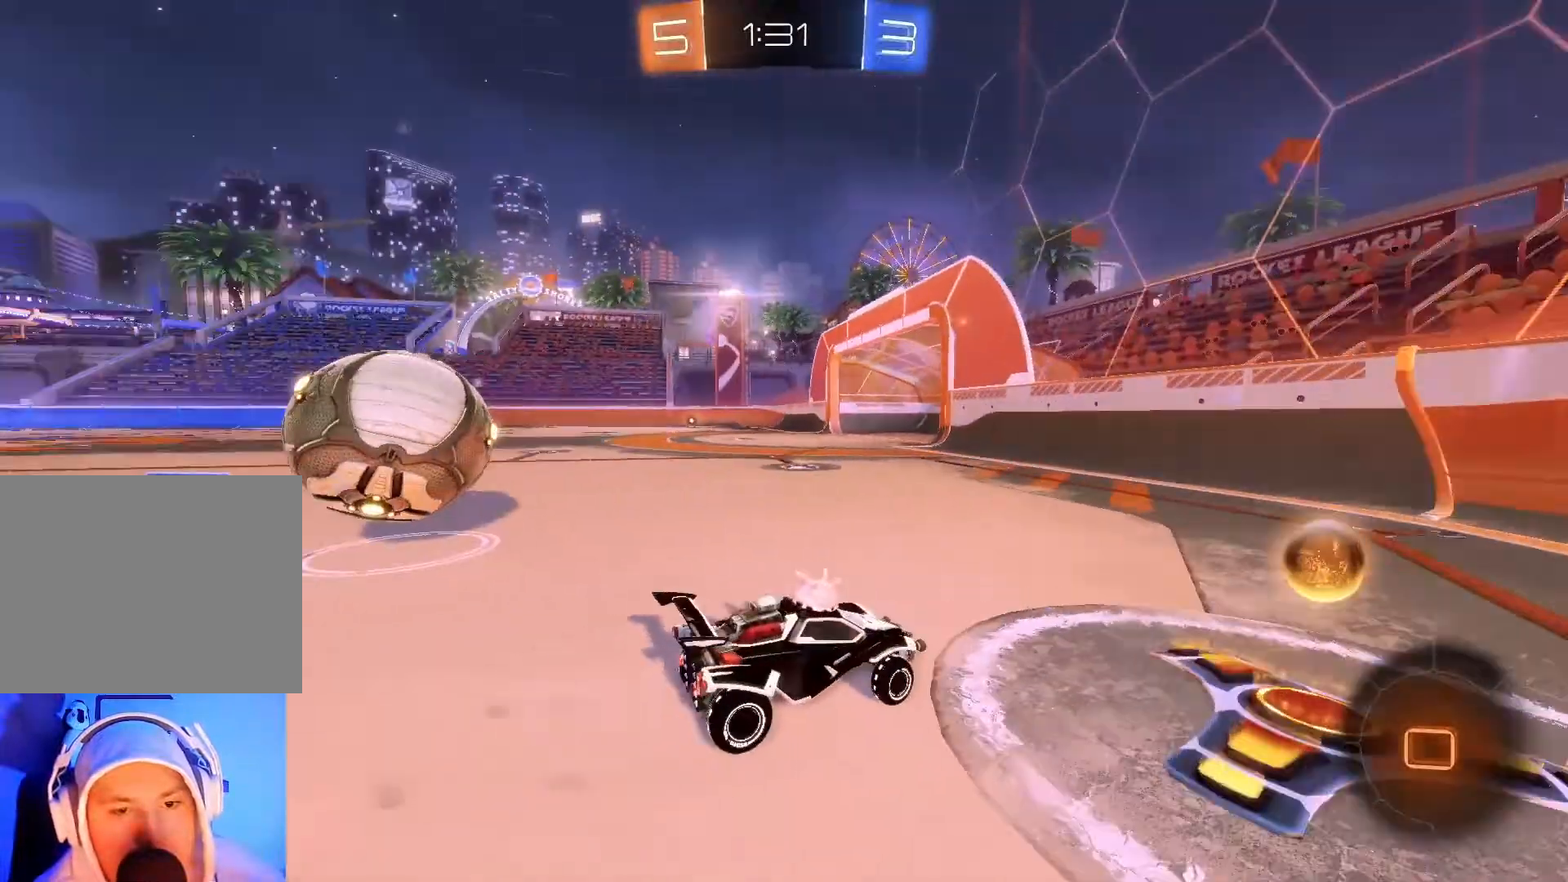
{"buttons": ["L2"], "left_stick": "down-left", "events": [[417, "B", "up"], [467, "L2", "down"], [467, "R2", "up"]]}
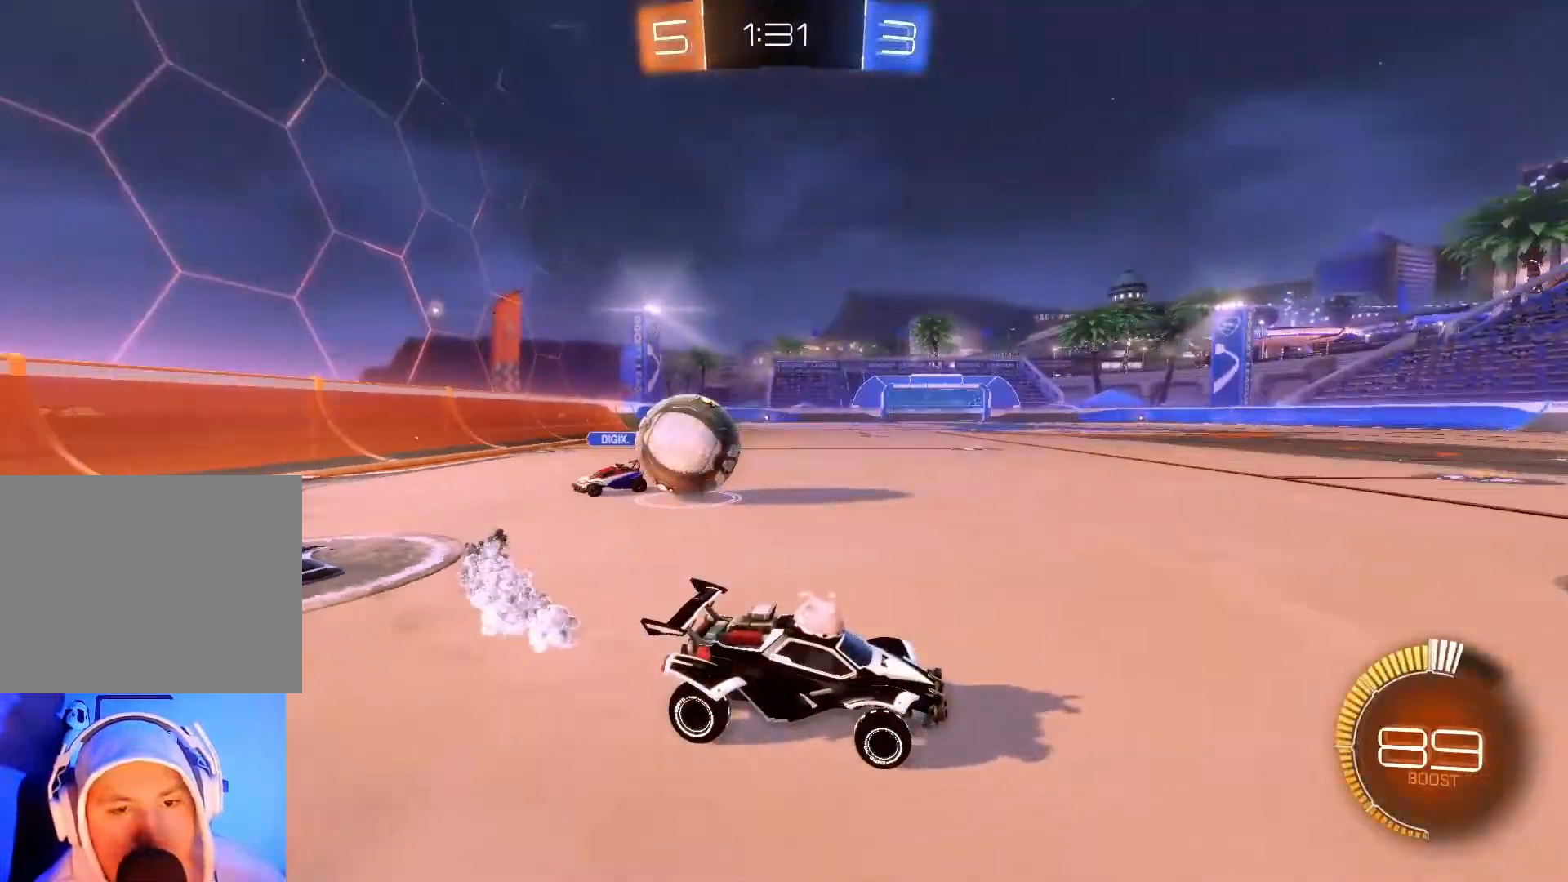
{"buttons": ["L2"], "left_stick": "right", "events": [[17, "left_stick", "left"], [233, "left_stick", "center"], [367, "left_stick", "right"]]}
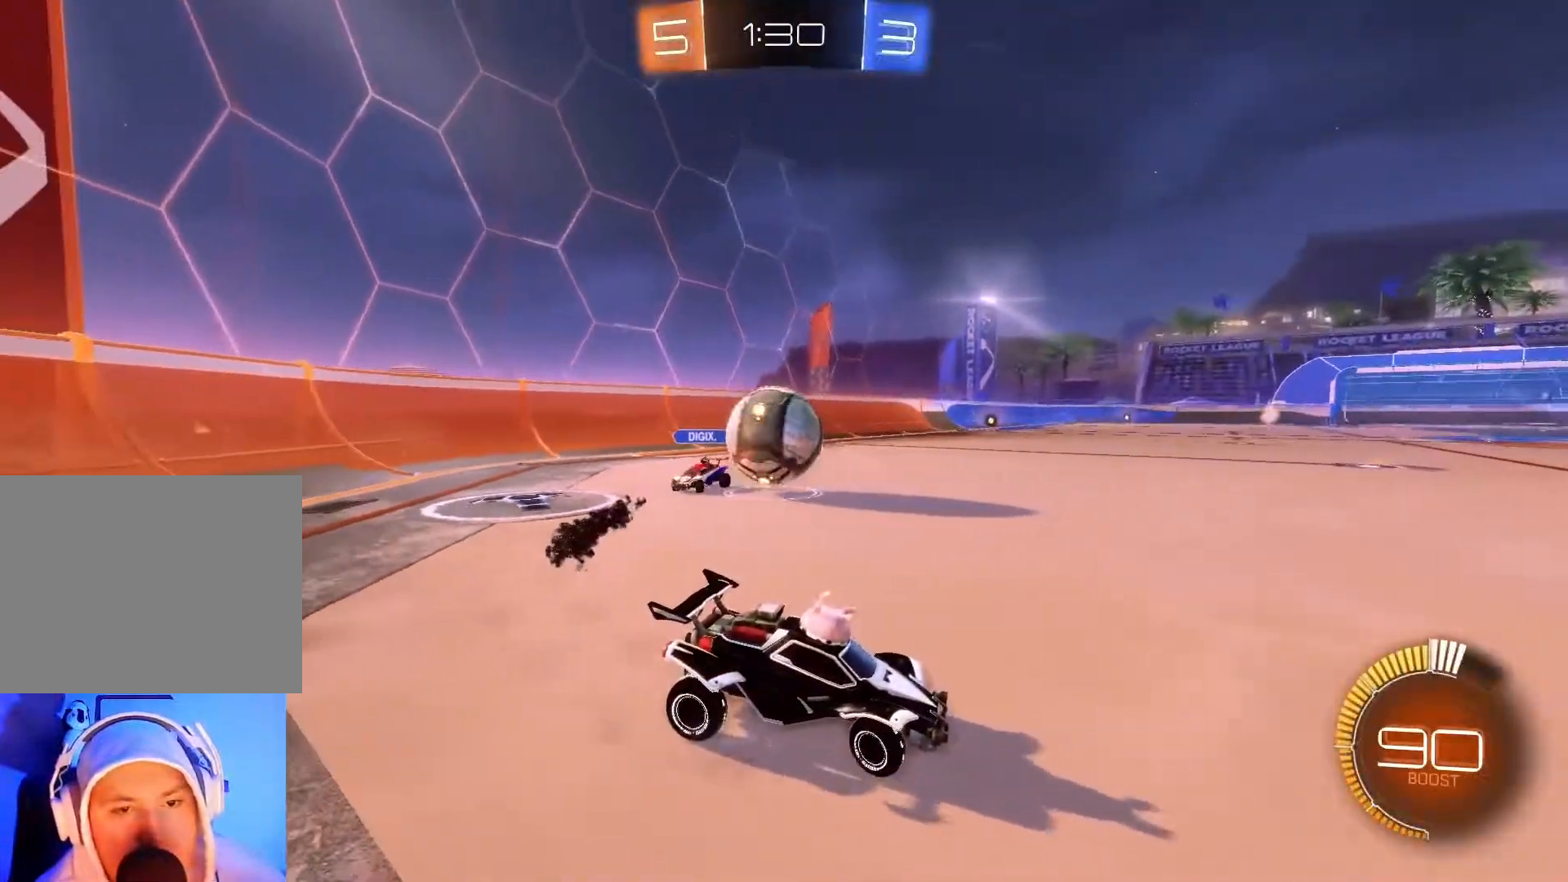
{"buttons": [], "left_stick": "left", "events": [[133, "R2", "down"], [133, "left_stick", "center"], [183, "L2", "up"], [450, "left_stick", "left"], [500, "R2", "up"]]}
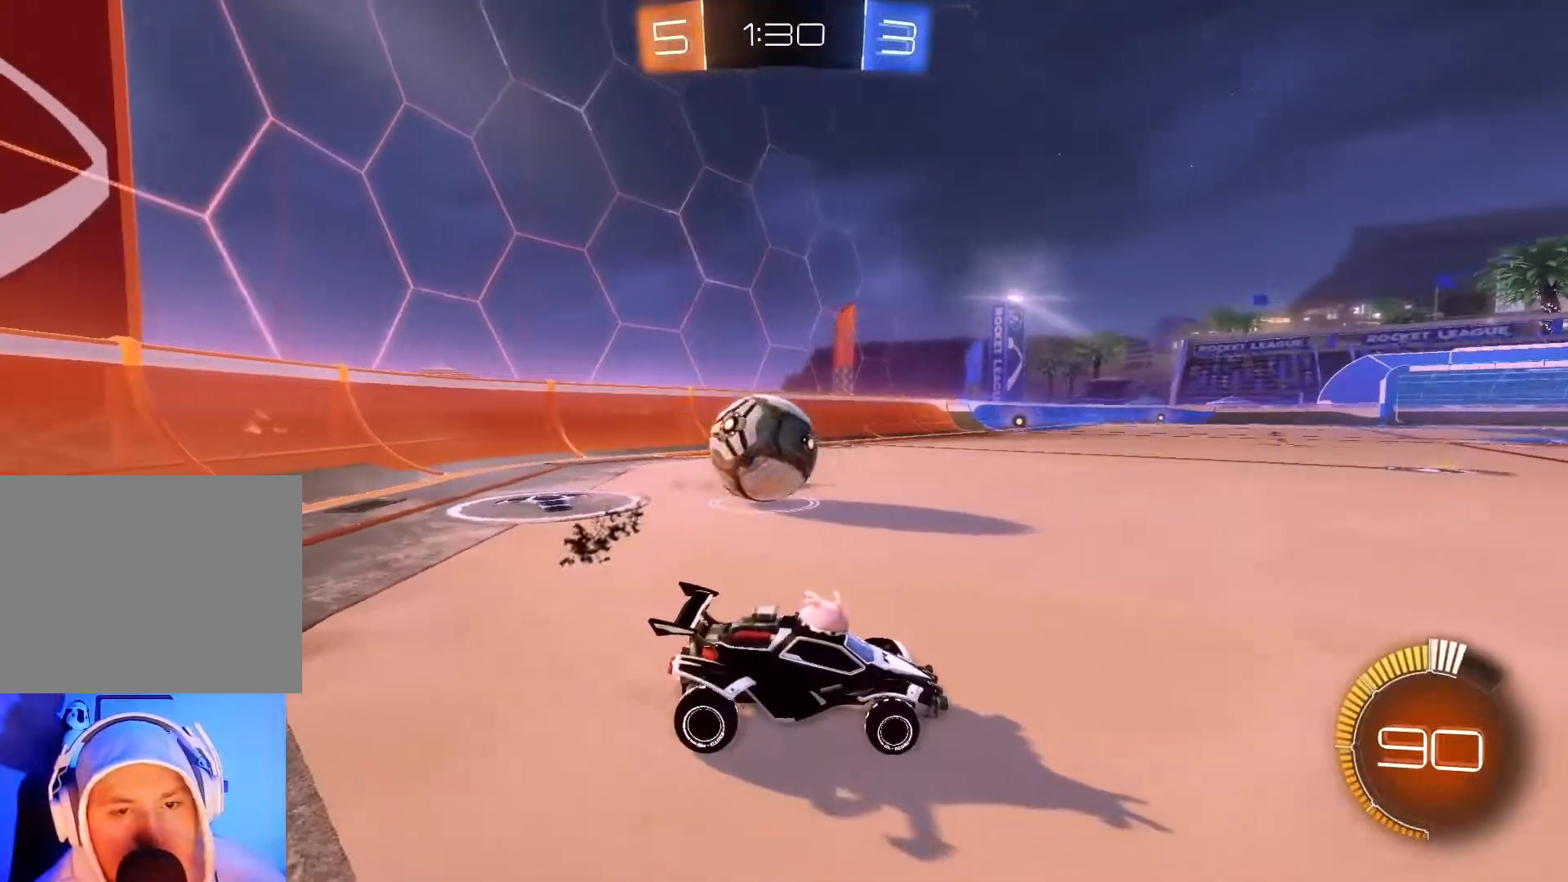
{"buttons": ["L2"], "left_stick": "left", "events": [[33, "L2", "down"], [183, "left_stick", "center"], [317, "left_stick", "left"]]}
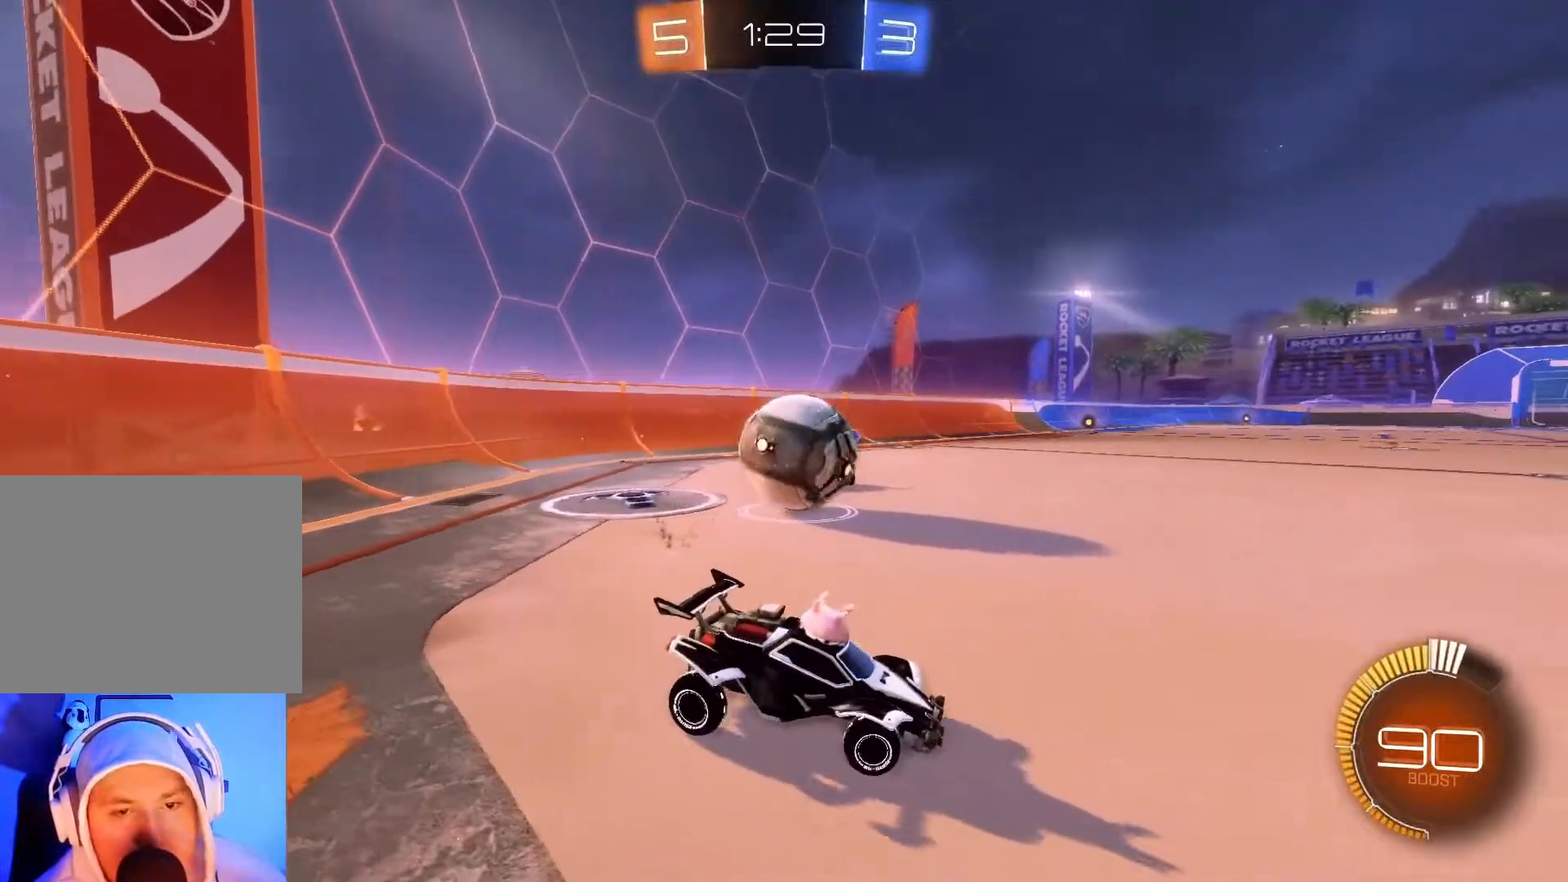
{"buttons": [], "left_stick": "center", "events": [[50, "R2", "down"], [50, "left_stick", "center"], [100, "L2", "up"], [333, "R2", "up"]]}
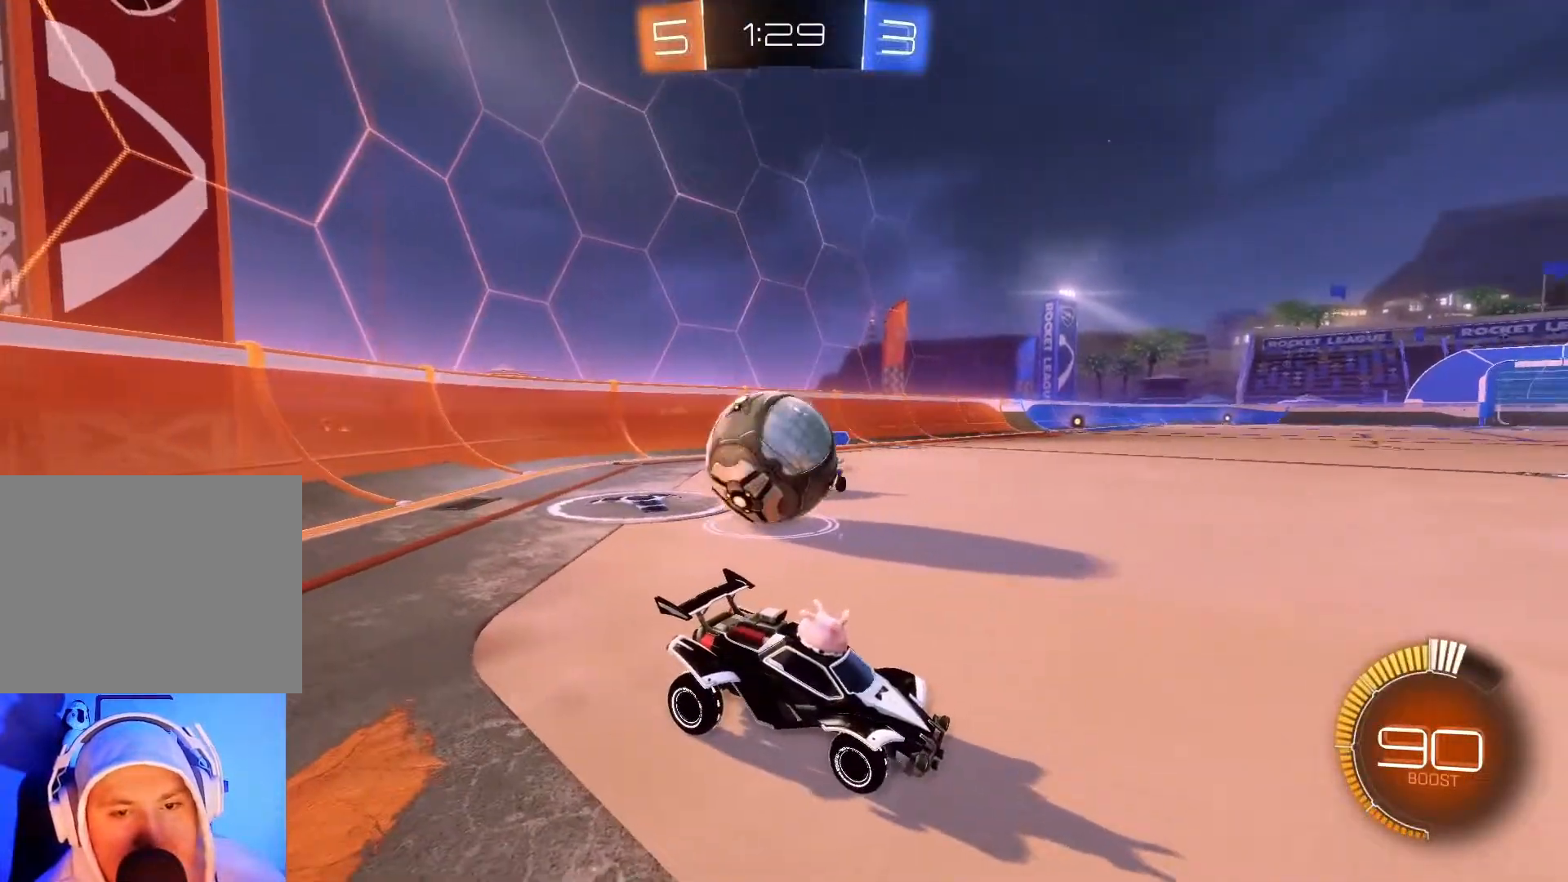
{"buttons": ["L2"], "left_stick": "center", "events": [[433, "L2", "down"]]}
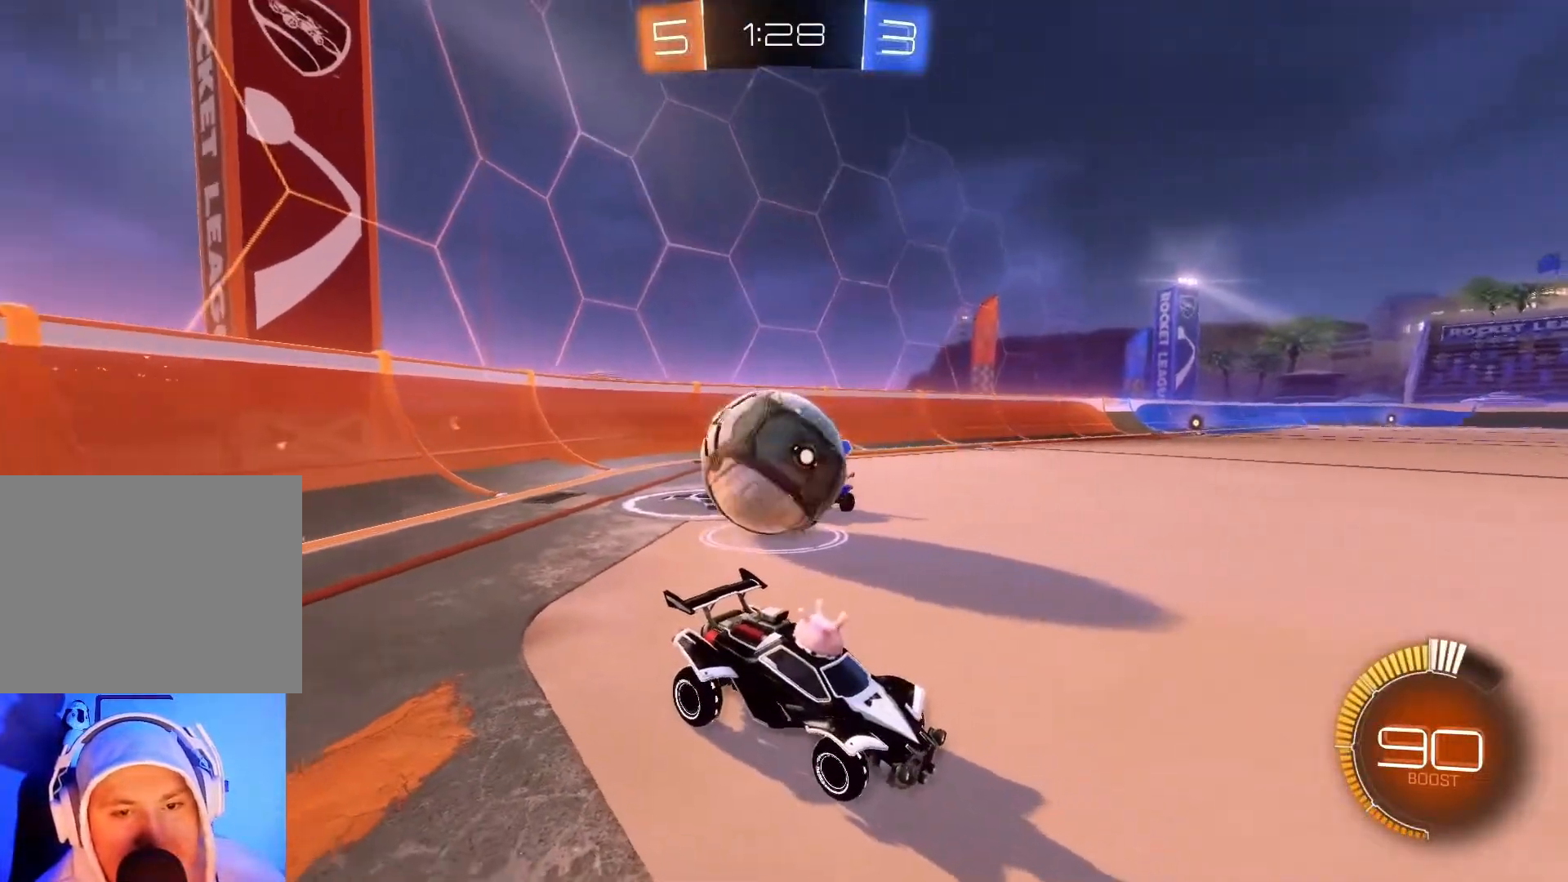
{"buttons": [], "left_stick": "center", "events": [[200, "L2", "up"]]}
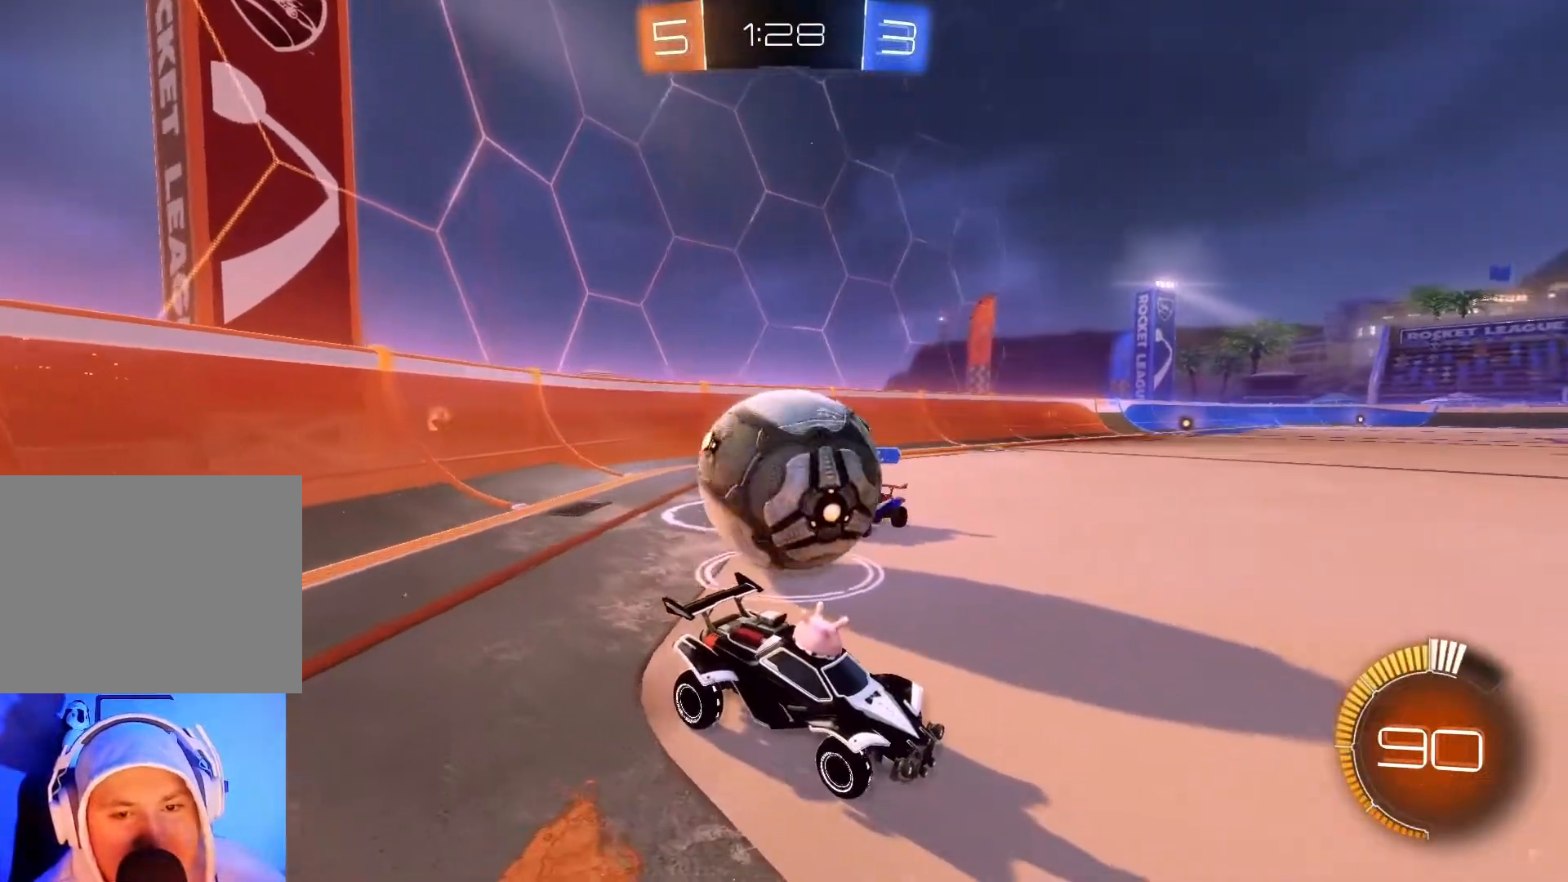
{"buttons": [], "left_stick": "center", "events": [[217, "L2", "down"], [433, "L2", "up"]]}